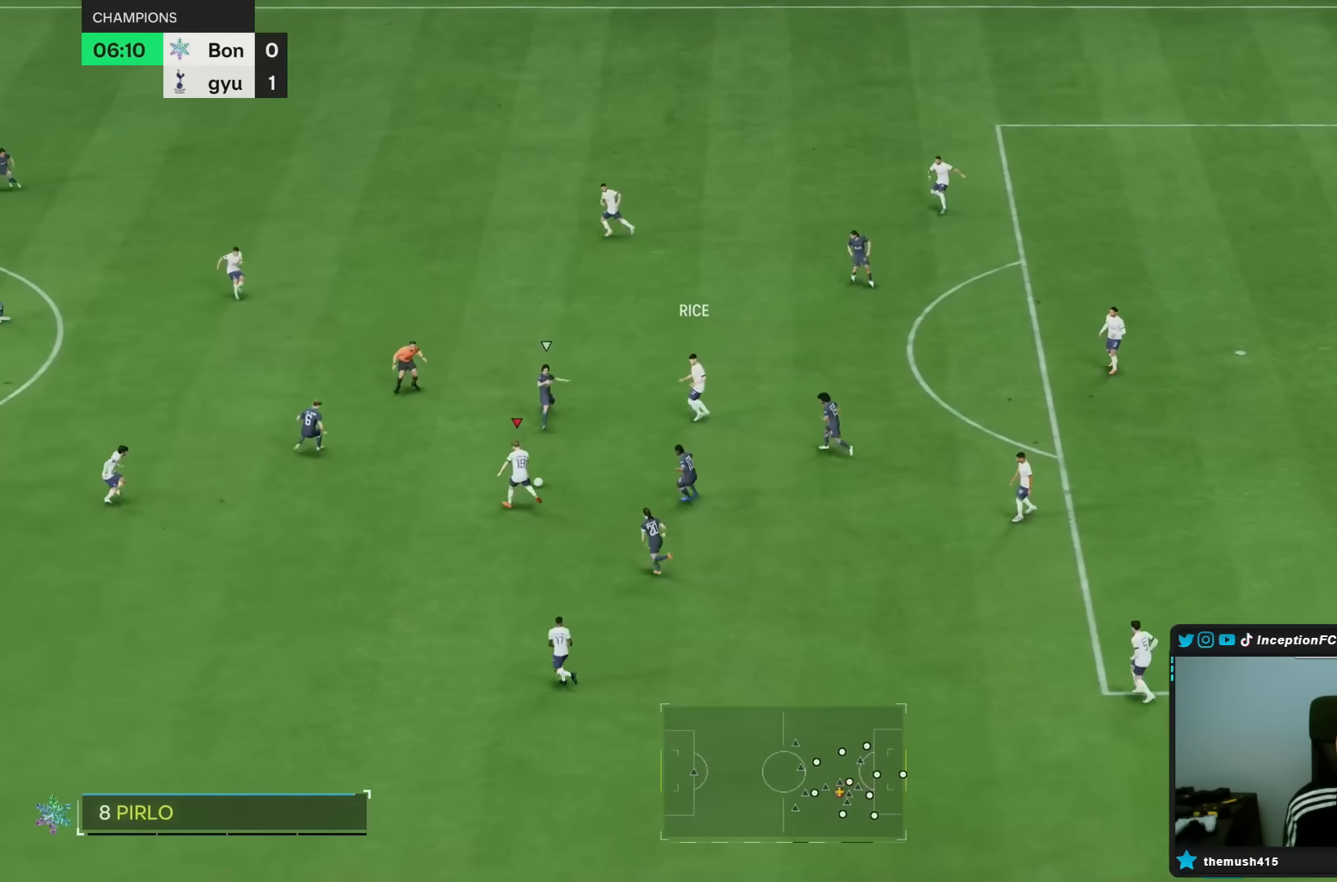
Gameplay with a controller (PlayStation layout); each line is a JSON object with the inputs held at the frame after it (dt_ms = milliseconds from this image to that frame). "events" lists button and stick changes between this image and that frame as [ms after this image, input, new state], when the widget could be followed in between. Not read: L3 R3.
{"dt_ms": 500, "buttons": [], "left_stick": "center", "right_stick": "center", "events": [[300, "left_stick", "center"]]}
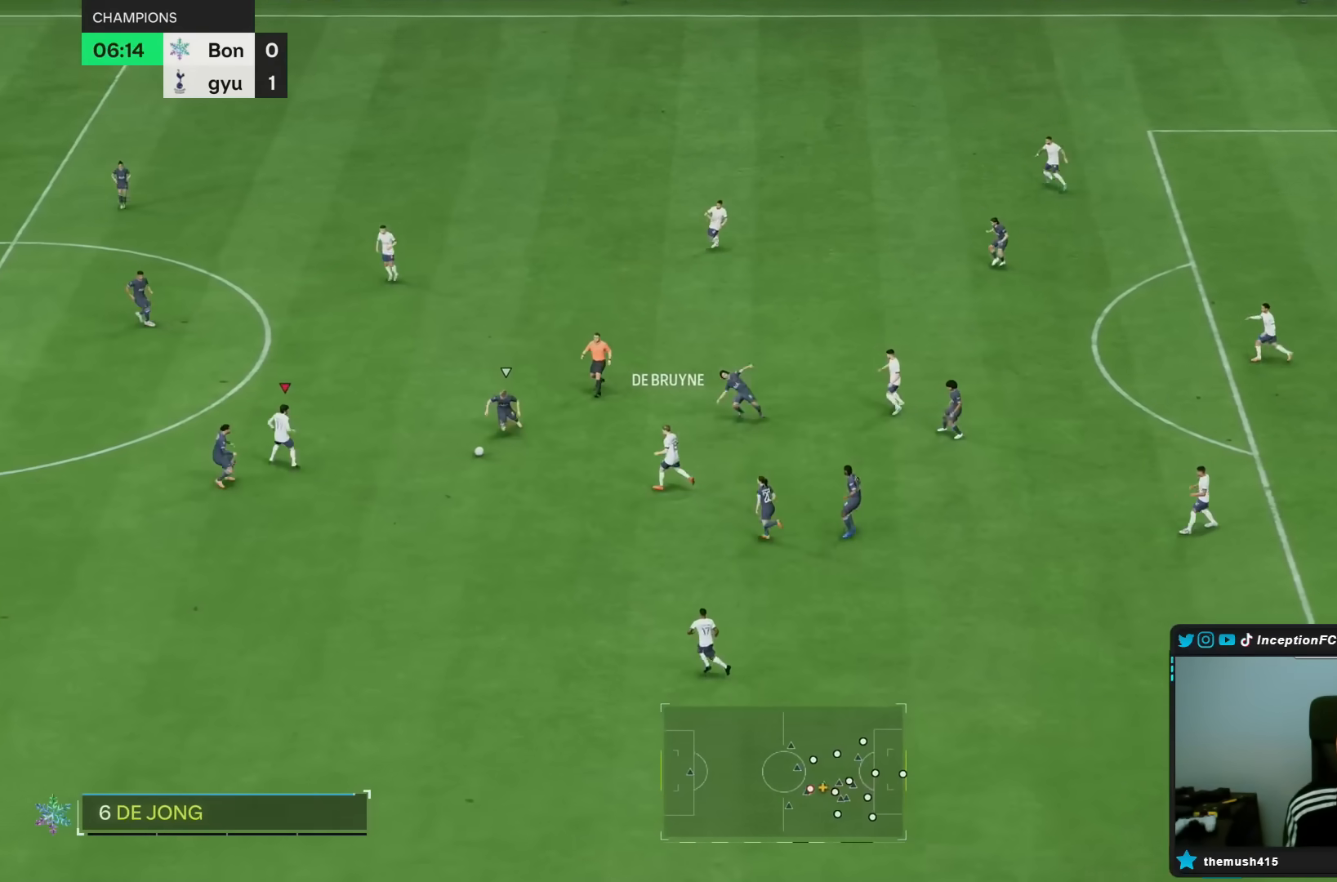
{"dt_ms": 500, "buttons": [], "left_stick": "up", "right_stick": "center", "events": [[200, "left_stick", "up"]]}
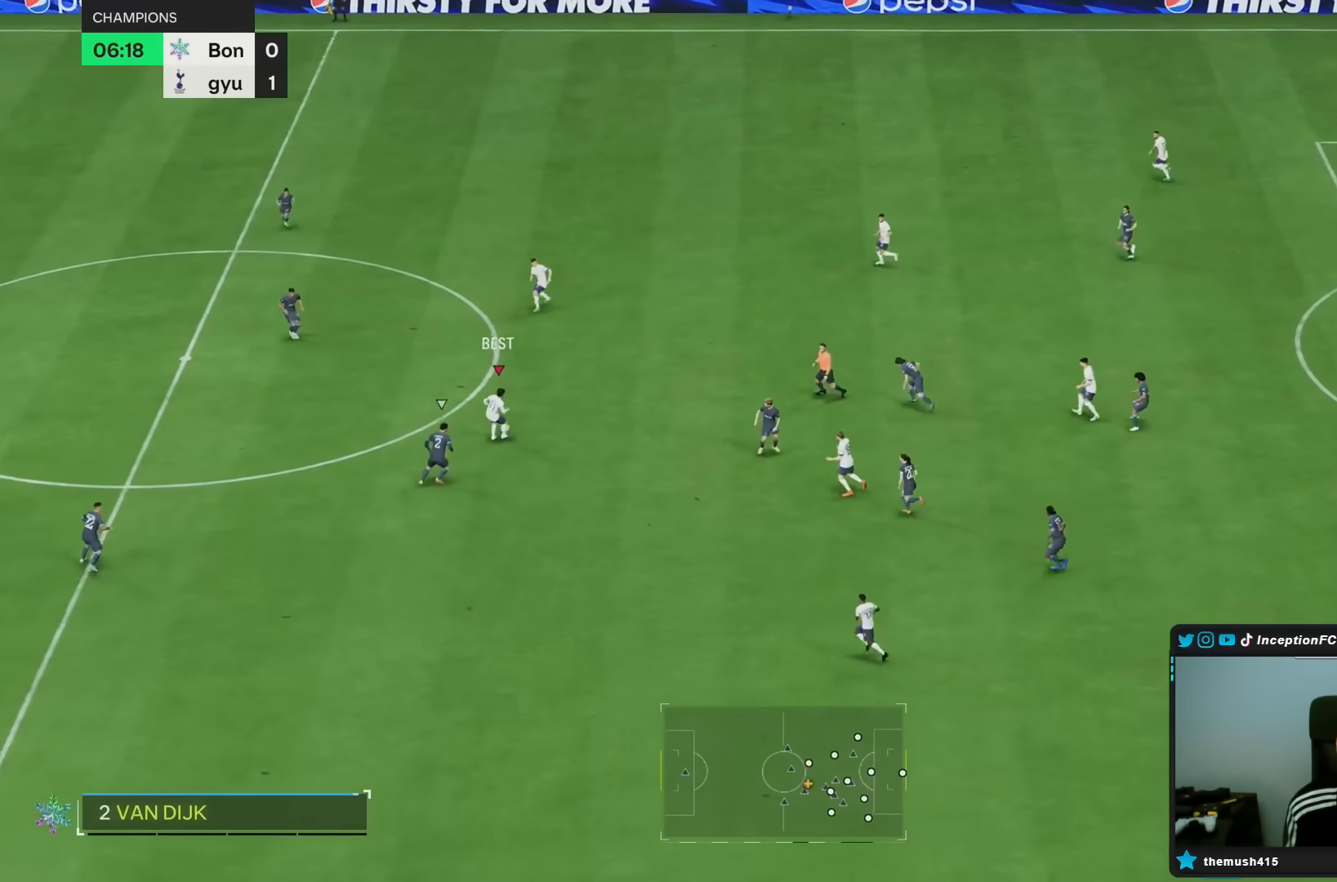
{"dt_ms": 500, "buttons": [], "left_stick": "center", "right_stick": "center", "events": [[200, "left_stick", "center"], [317, "left_stick", "down"], [500, "left_stick", "center"]]}
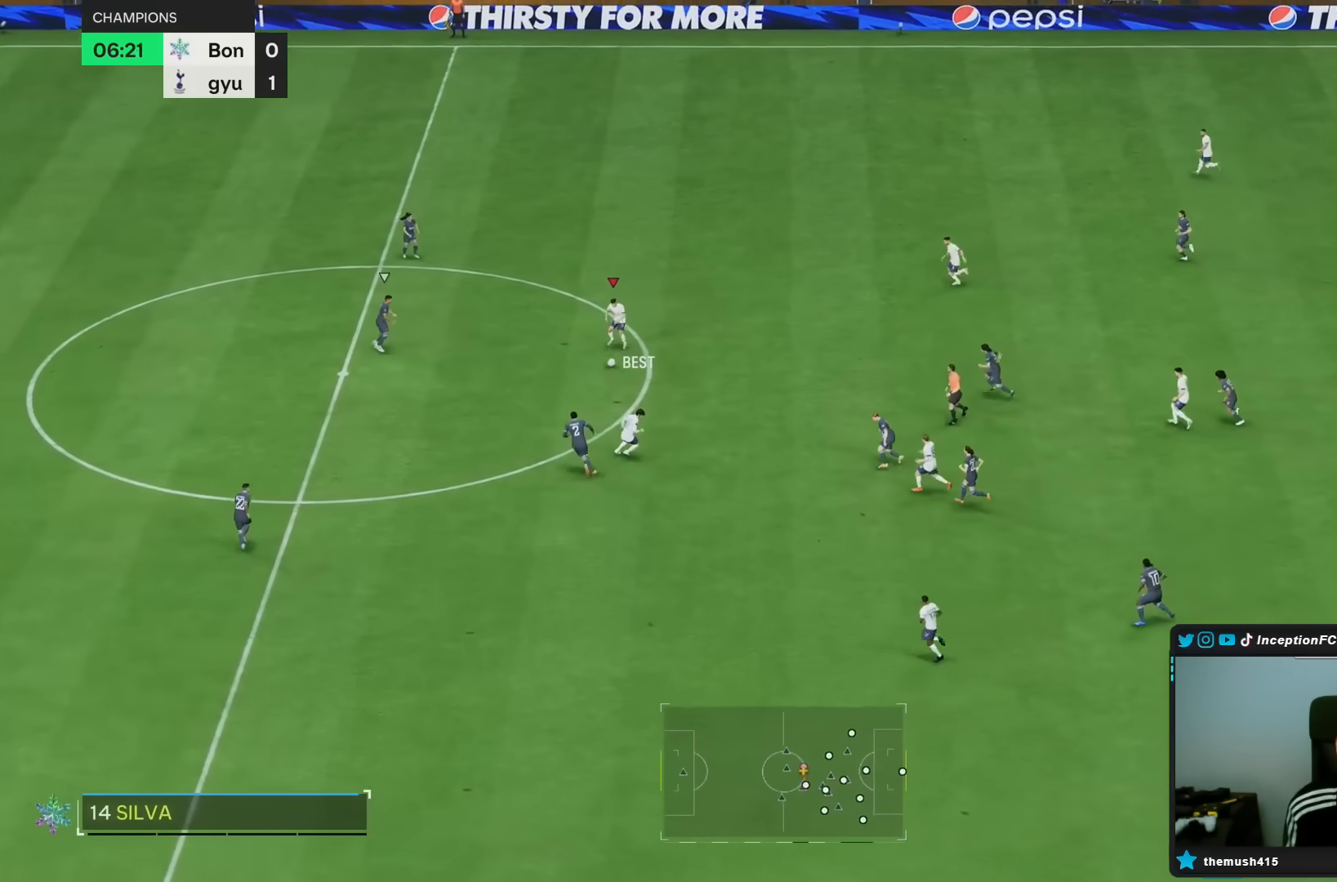
{"dt_ms": 500, "buttons": [], "left_stick": "center", "right_stick": "center", "events": [[167, "L1", "down"], [300, "L1", "up"]]}
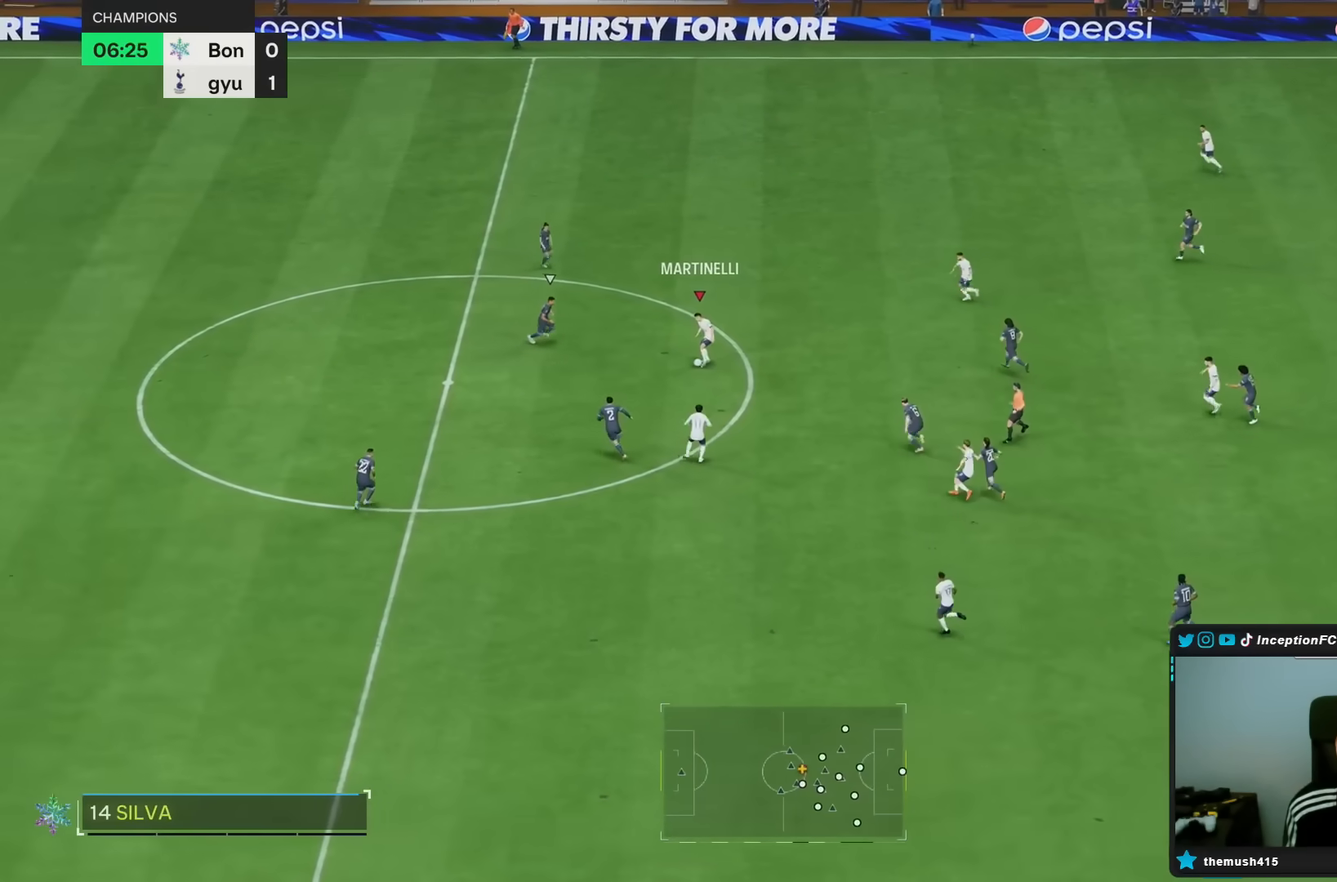
{"dt_ms": 500, "buttons": [], "left_stick": "center", "right_stick": "center", "events": [[67, "TRIANGLE", "down"], [133, "TRIANGLE", "up"], [133, "left_stick", "up-right"], [450, "left_stick", "center"]]}
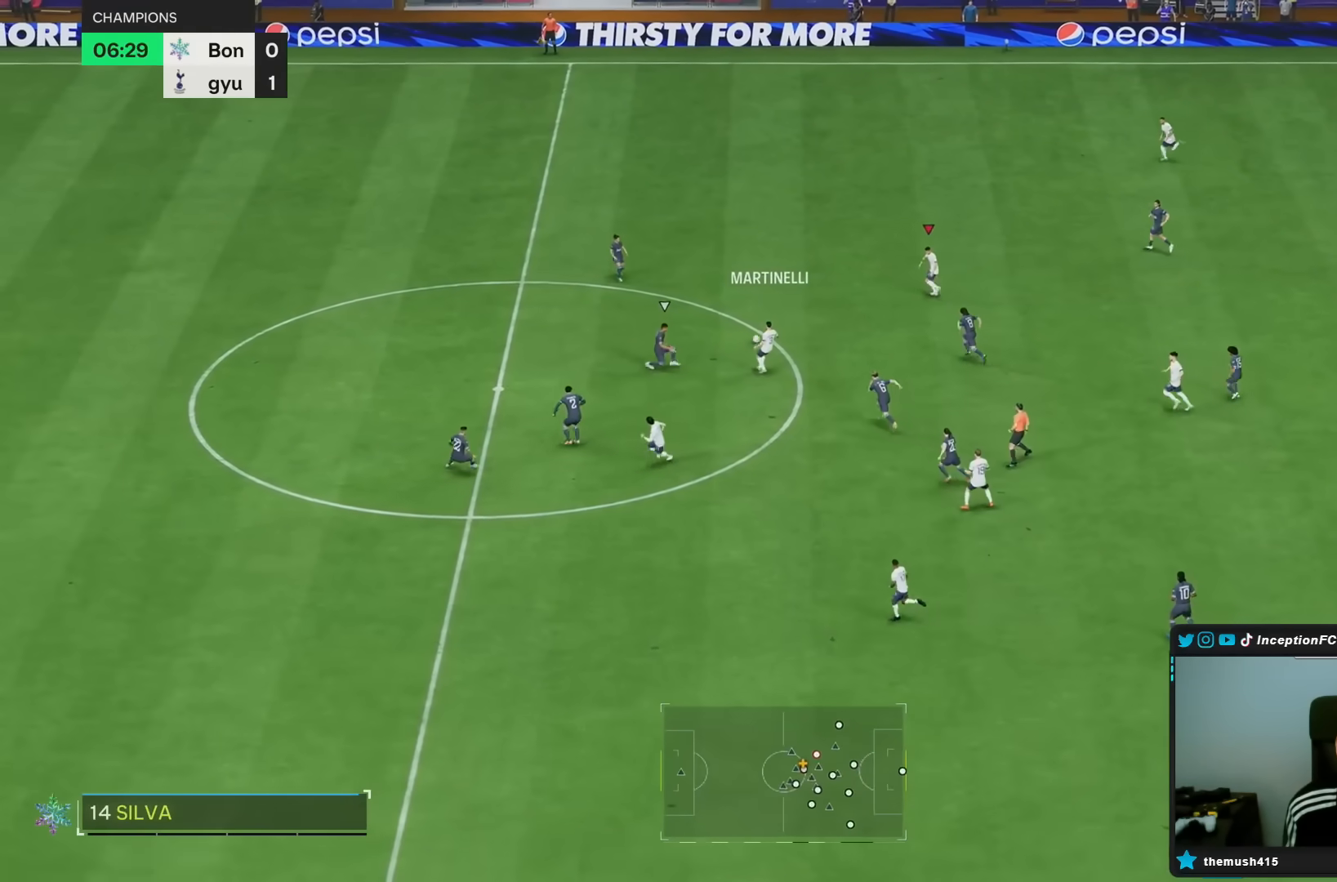
{"dt_ms": 500, "buttons": [], "left_stick": "center", "right_stick": "center", "events": [[33, "R2", "down"], [133, "left_stick", "left"], [150, "R2", "up"], [217, "left_stick", "center"]]}
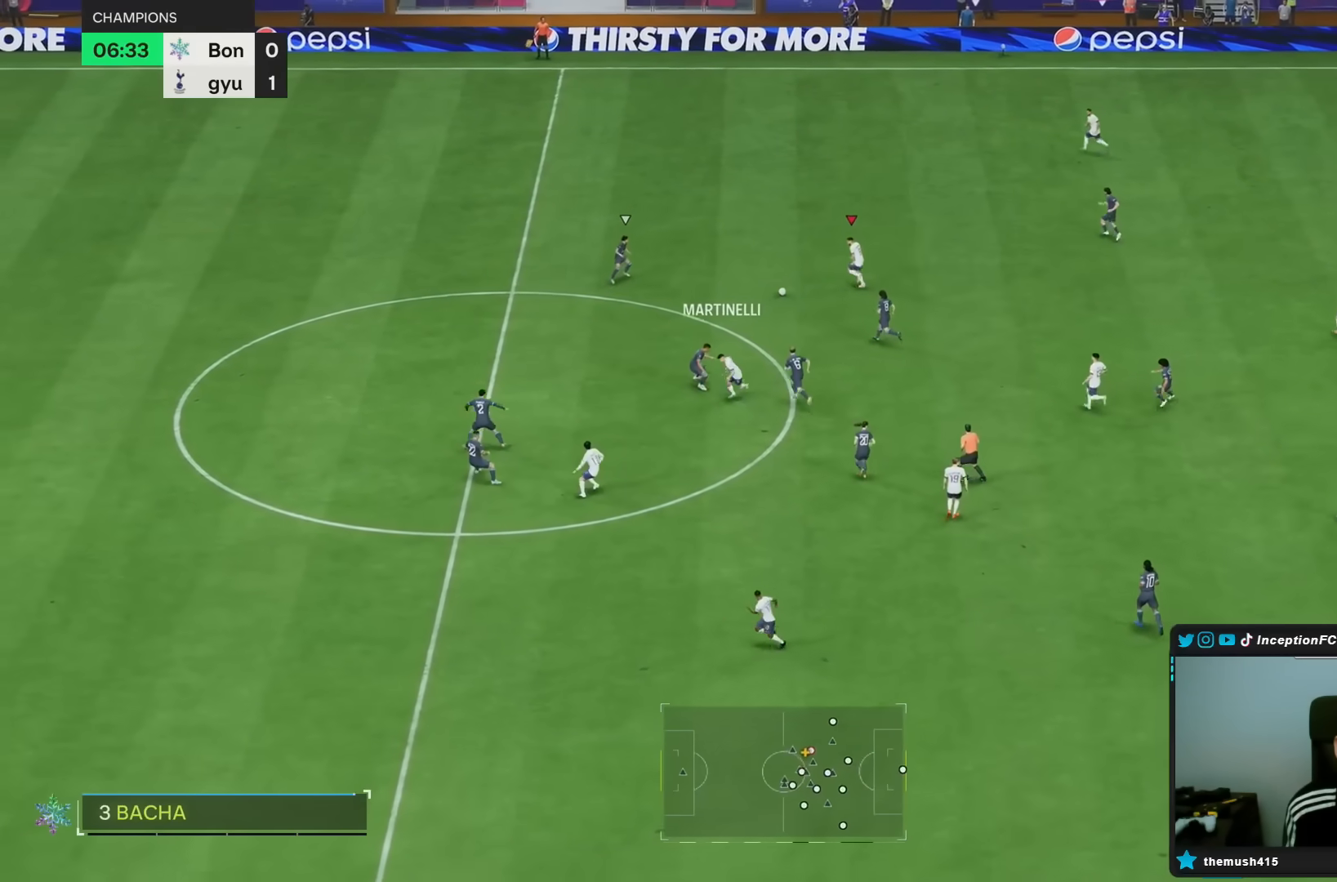
{"dt_ms": 500, "buttons": [], "left_stick": "center", "right_stick": "center", "events": [[333, "left_stick", "down"], [483, "left_stick", "center"]]}
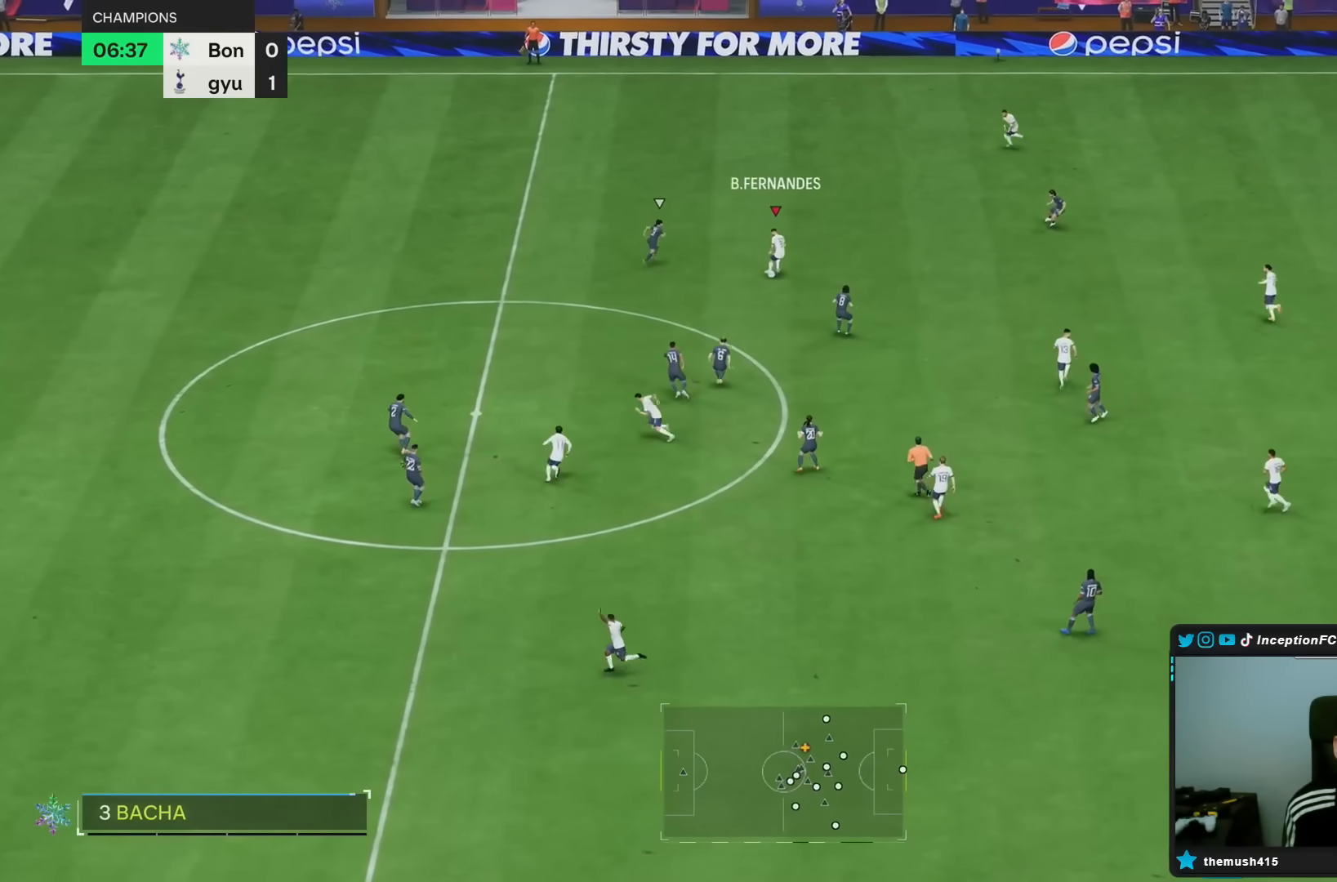
{"dt_ms": 1000, "buttons": ["R2"], "left_stick": "down", "right_stick": "center"}
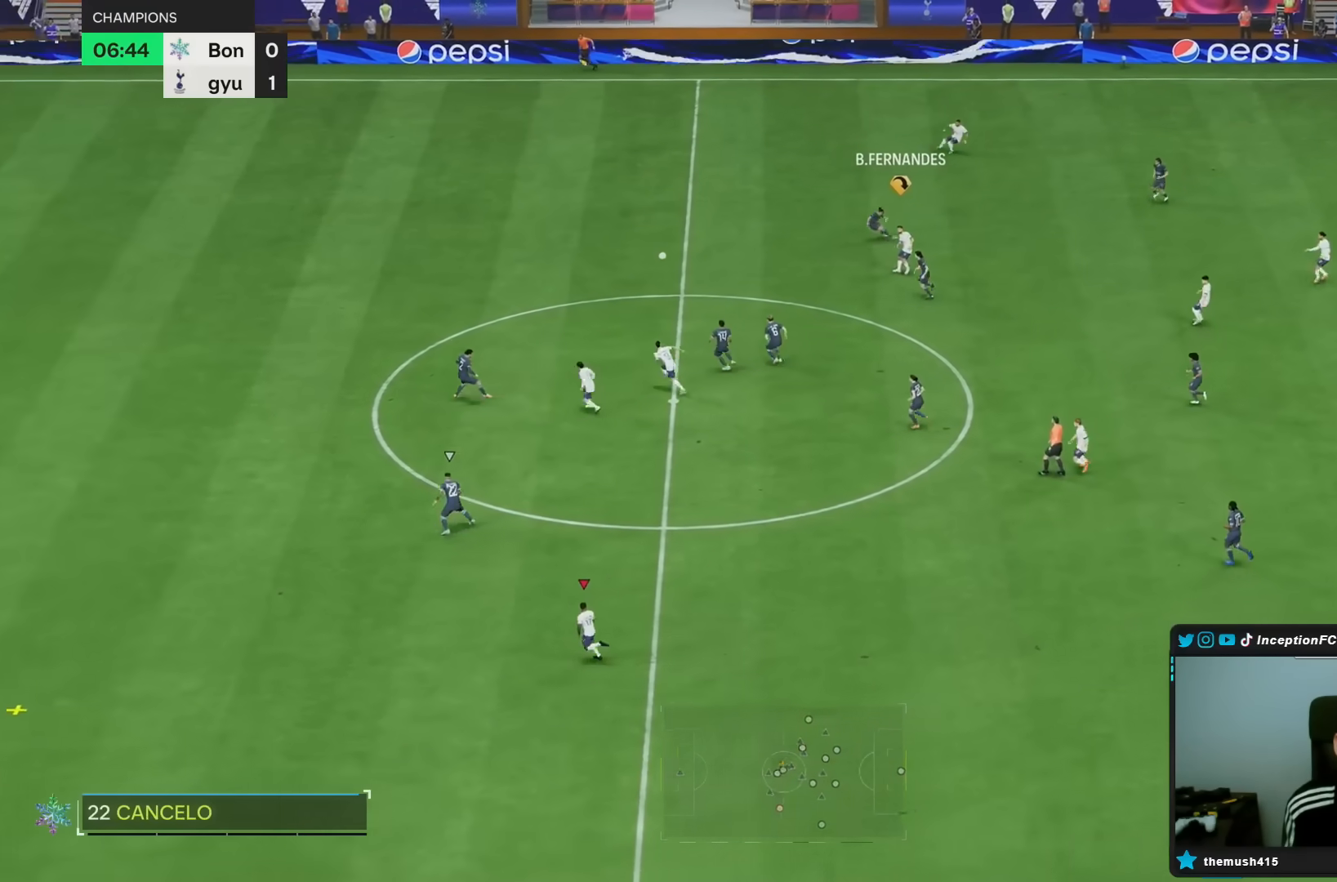
{"dt_ms": 500, "buttons": ["R2"], "left_stick": "down-left", "right_stick": "center", "events": [[50, "left_stick", "down-left"]]}
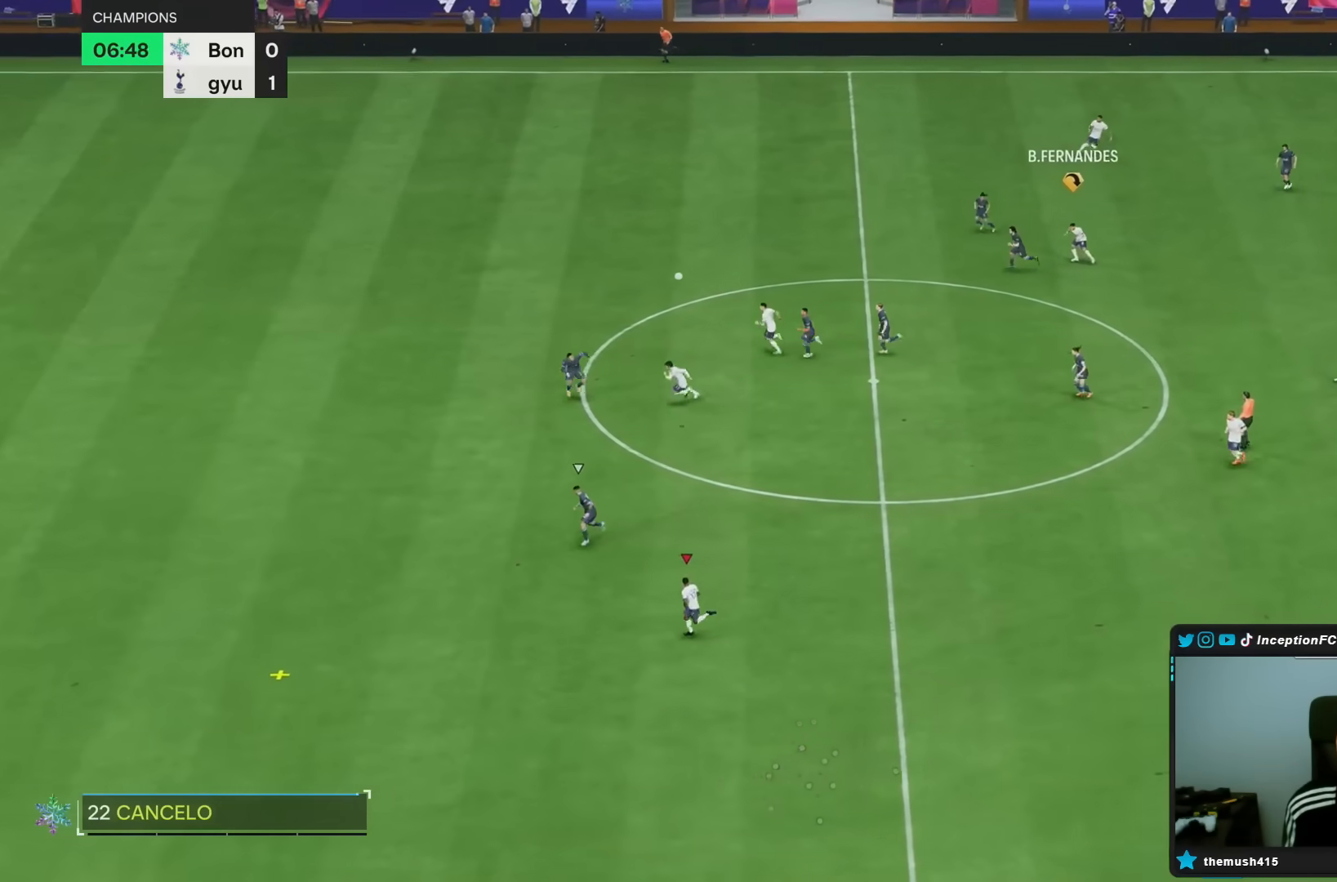
{"dt_ms": 500, "buttons": ["R2"], "left_stick": "down-left", "right_stick": "center", "events": []}
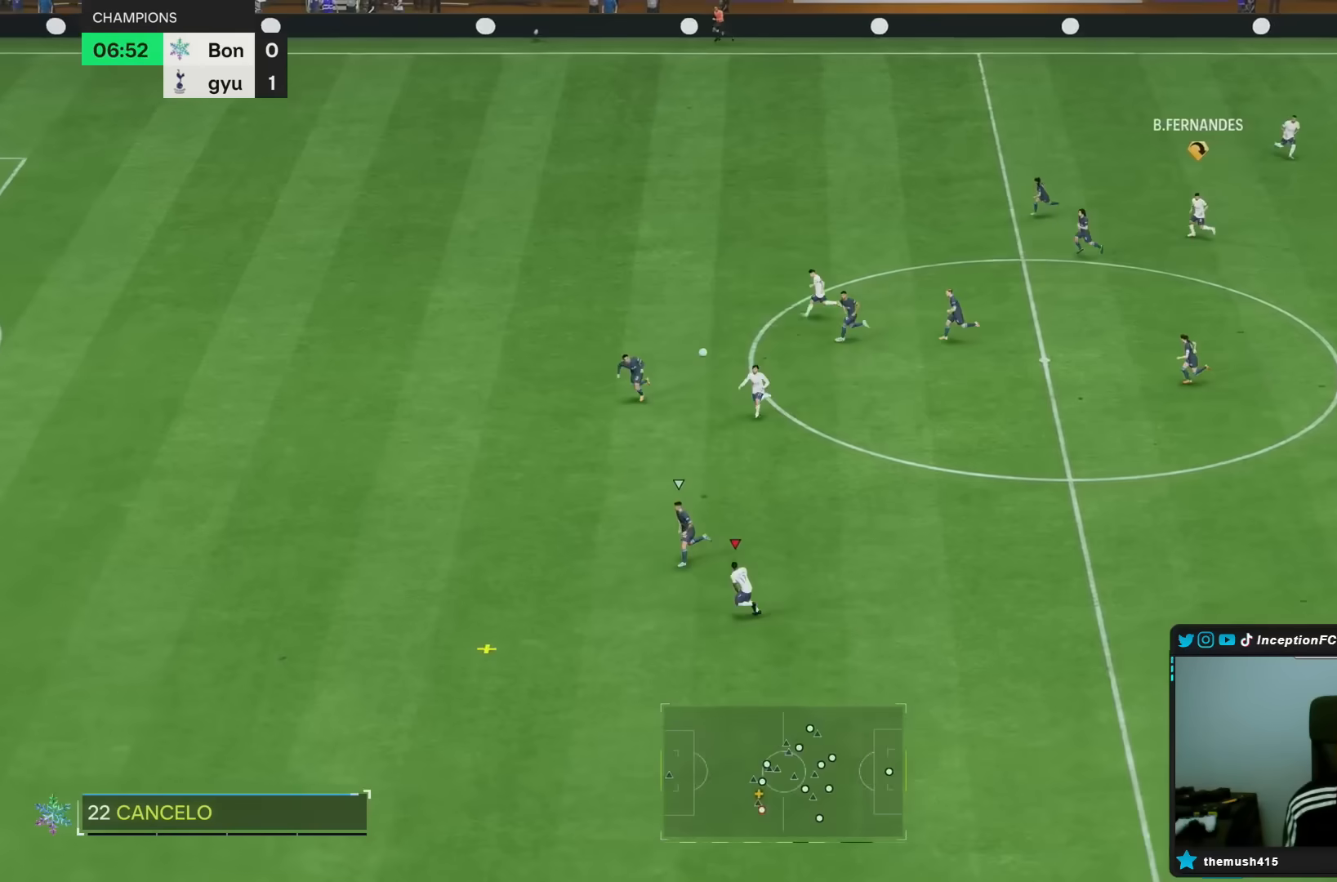
{"dt_ms": 500, "buttons": ["R2"], "left_stick": "down-left", "right_stick": "center", "events": []}
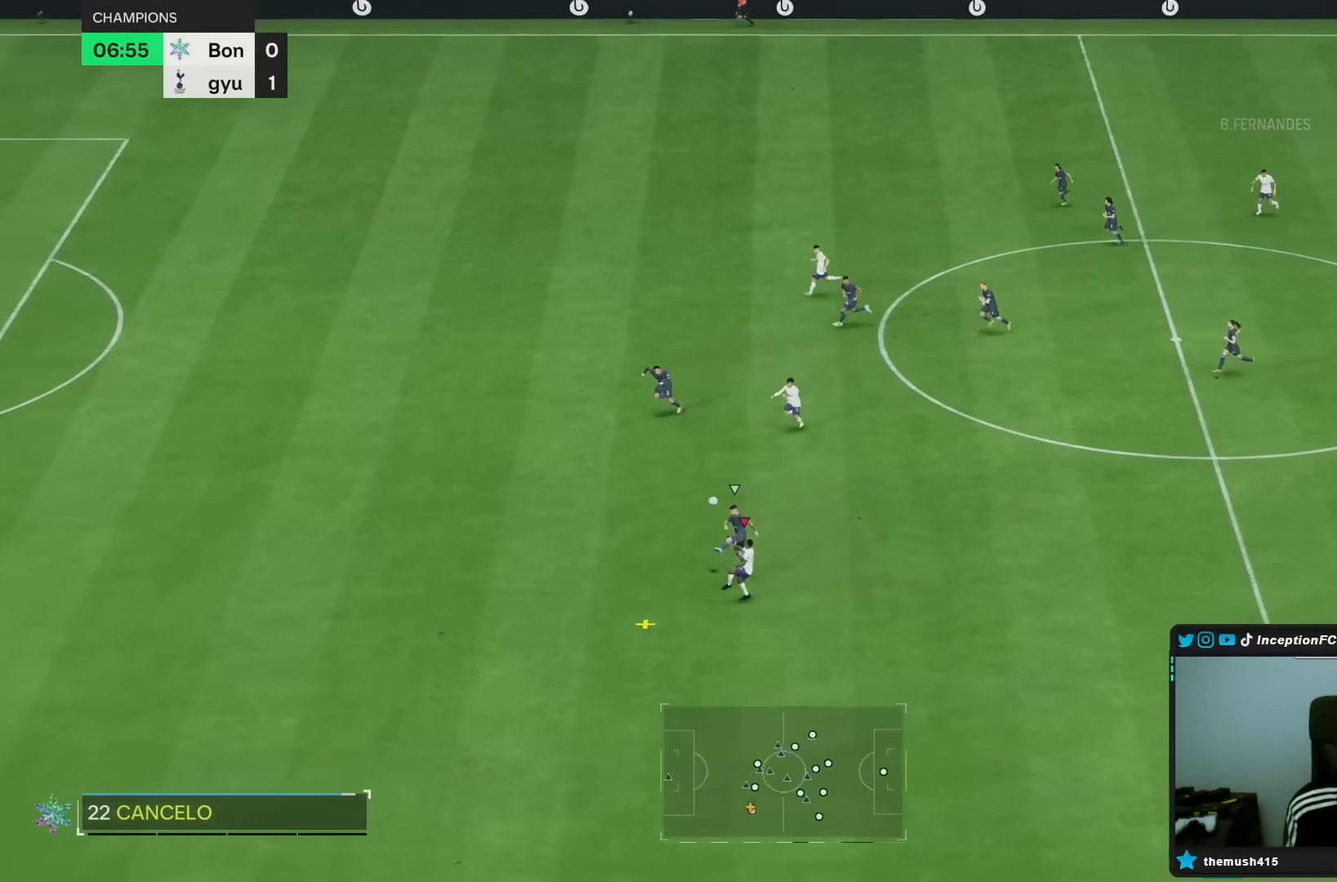
{"dt_ms": 500, "buttons": ["R2"], "left_stick": "down-left", "right_stick": "center", "events": []}
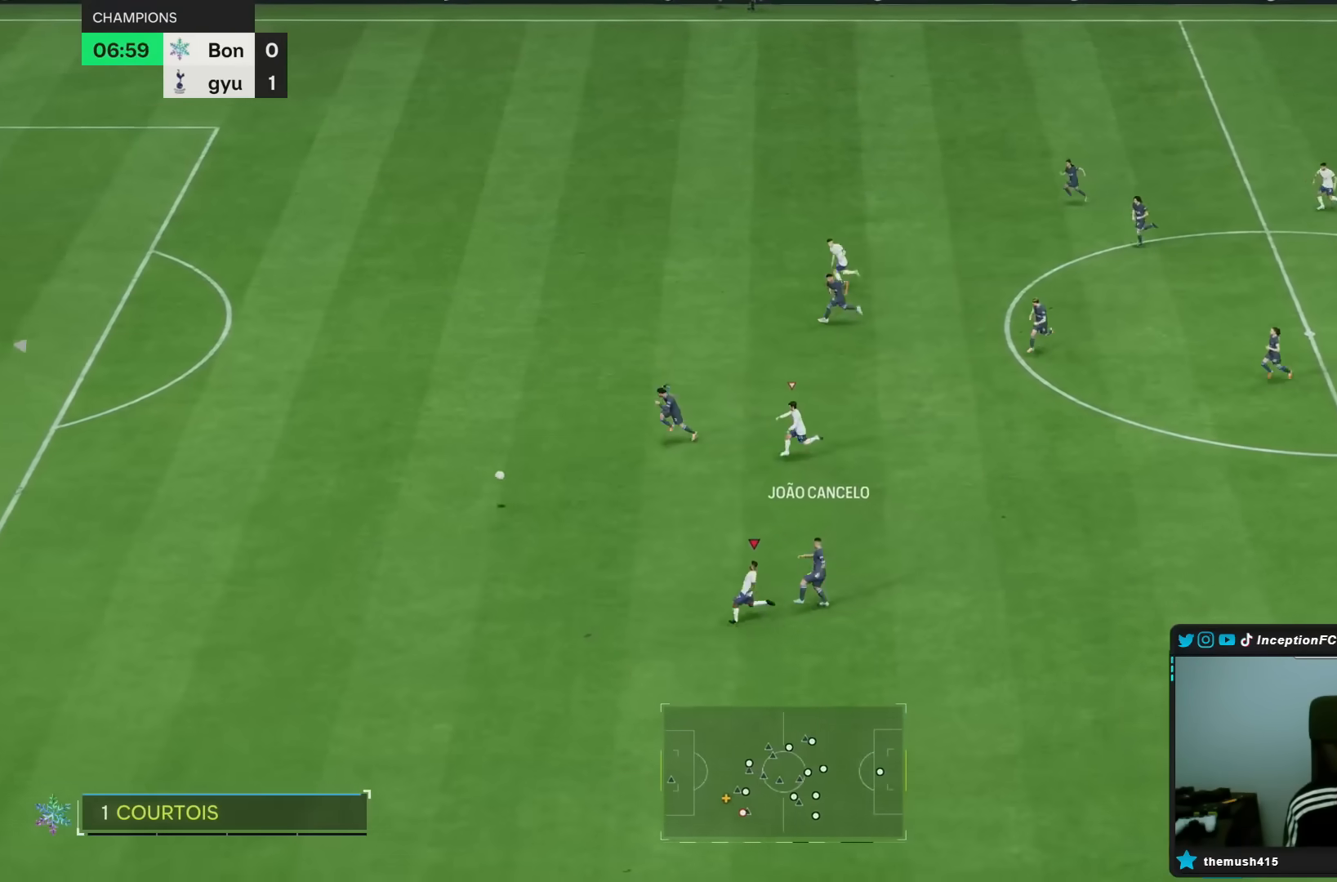
{"dt_ms": 500, "buttons": [], "left_stick": "center", "right_stick": "up", "events": [[383, "right_stick", "up"], [400, "R2", "up"], [417, "left_stick", "center"]]}
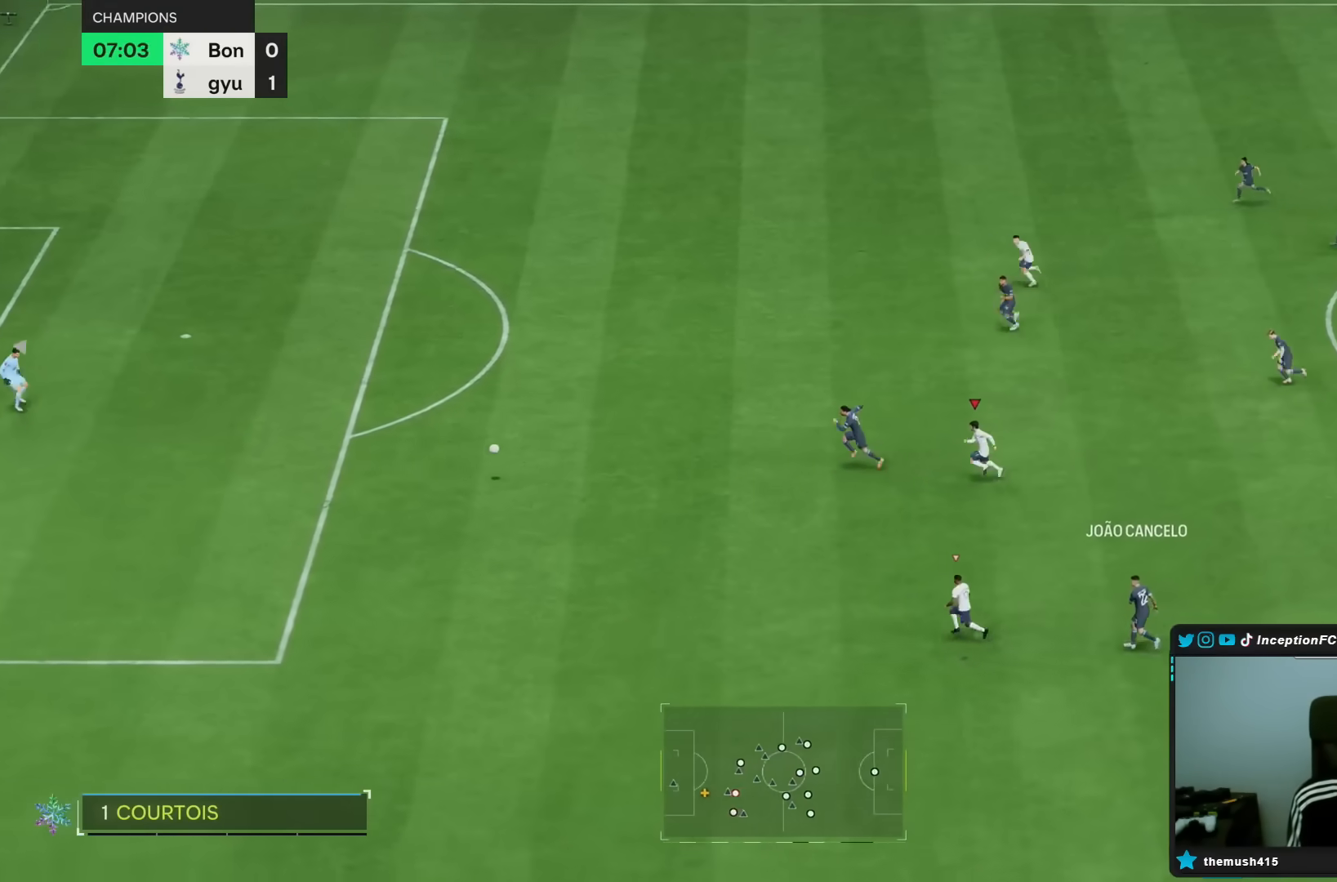
{"dt_ms": 500, "buttons": [], "left_stick": "down-left", "right_stick": "center", "events": [[17, "right_stick", "center"], [67, "left_stick", "left"], [233, "right_stick", "up"], [283, "left_stick", "center"], [383, "right_stick", "center"], [433, "left_stick", "down-left"]]}
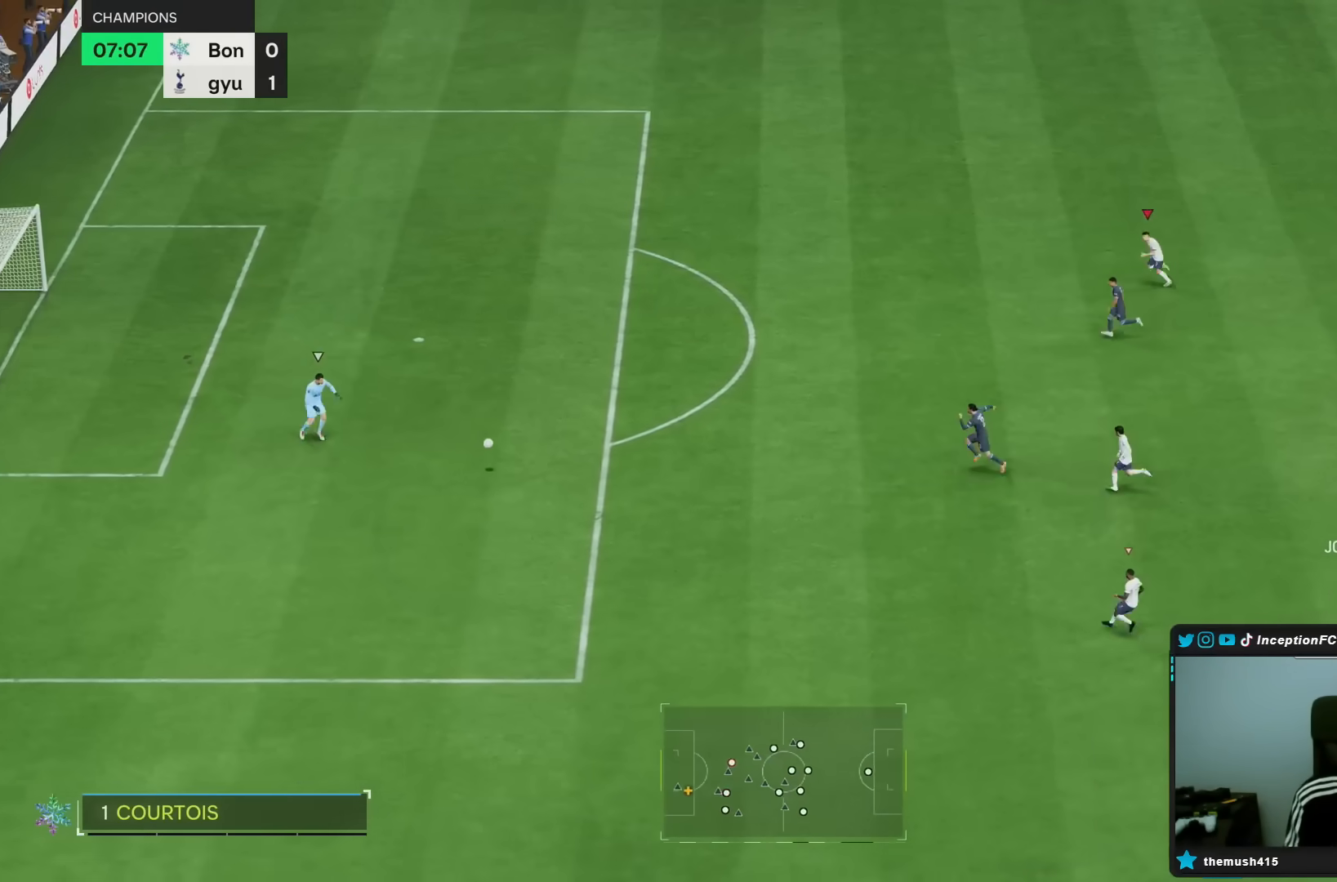
{"dt_ms": 500, "buttons": [], "left_stick": "up", "right_stick": "center", "events": [[17, "left_stick", "left"], [100, "left_stick", "down"], [100, "right_stick", "down"], [150, "left_stick", "center"], [217, "left_stick", "up"], [250, "right_stick", "center"]]}
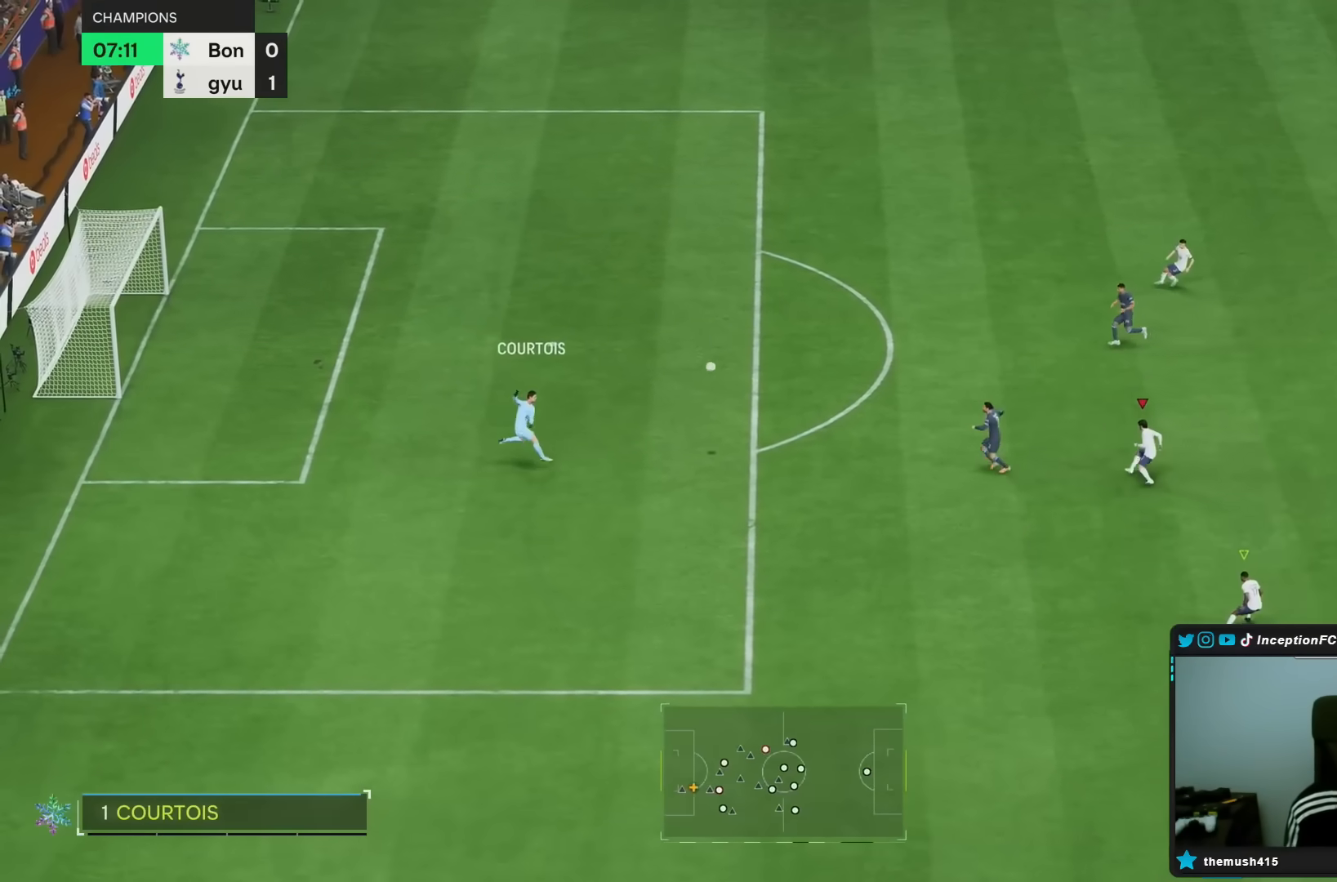
{"dt_ms": 1000, "buttons": [], "left_stick": "down-left", "right_stick": "center"}
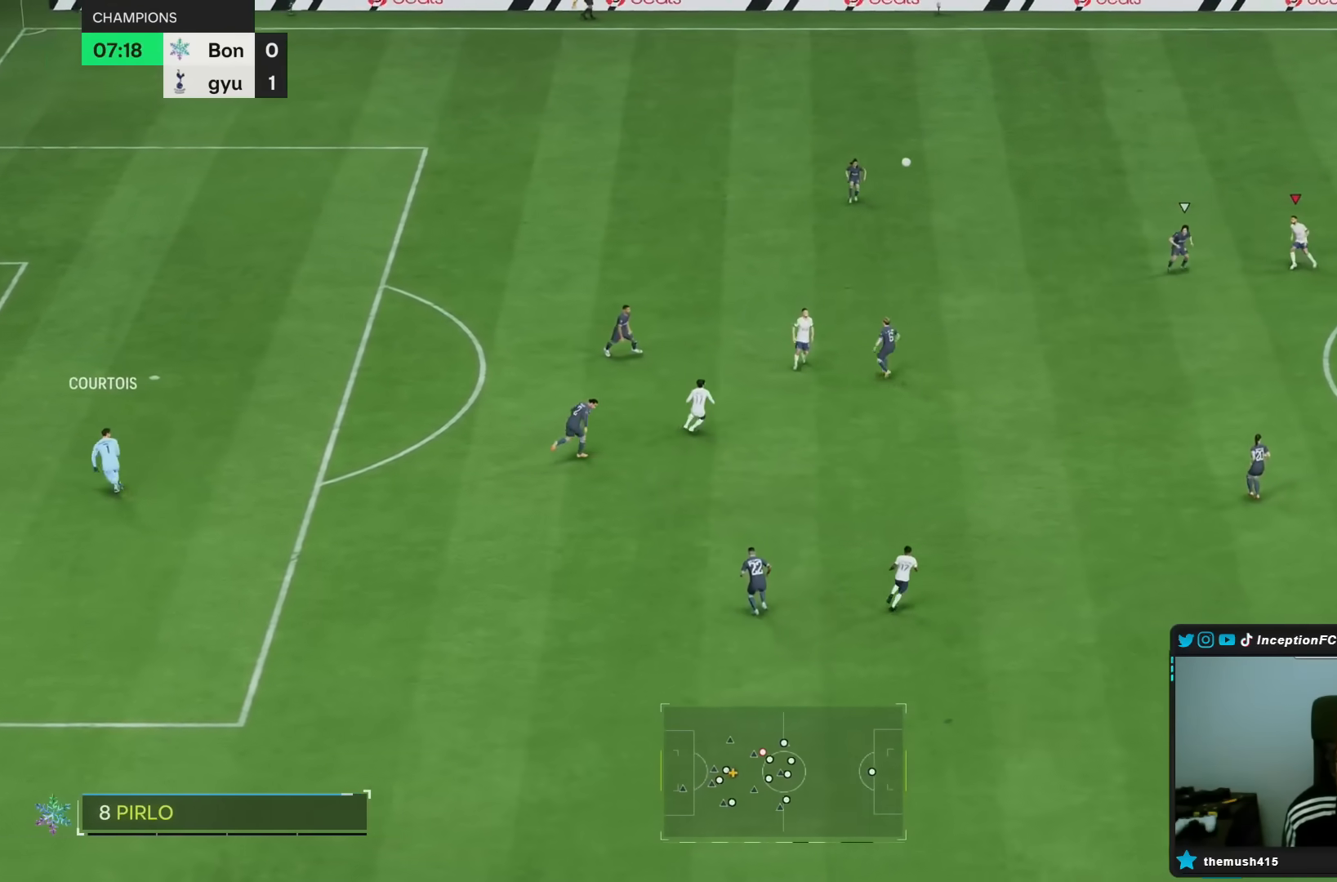
{"dt_ms": 500, "buttons": [], "left_stick": "down", "right_stick": "center", "events": [[83, "left_stick", "down"]]}
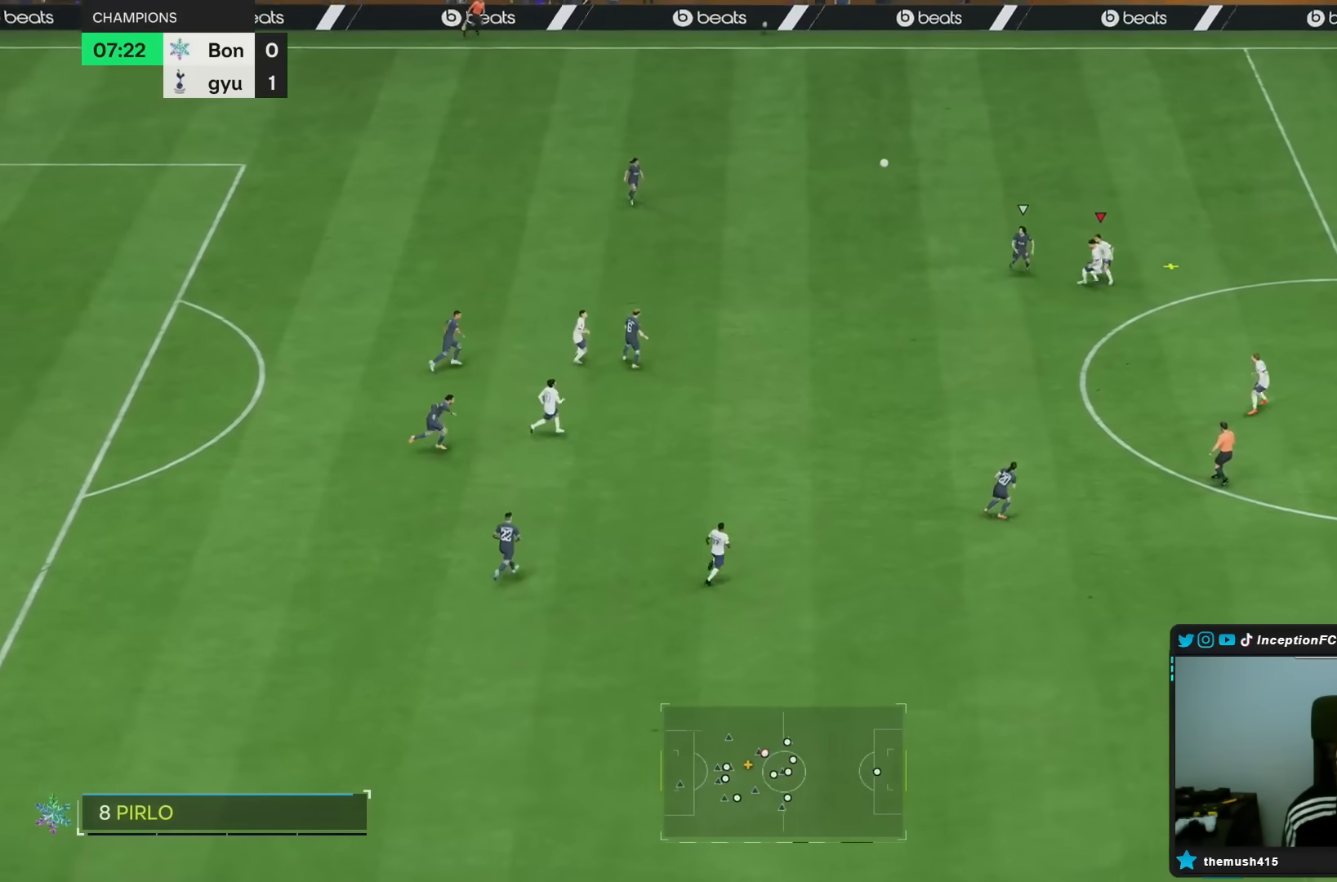
{"dt_ms": 500, "buttons": [], "left_stick": "down-right", "right_stick": "center"}
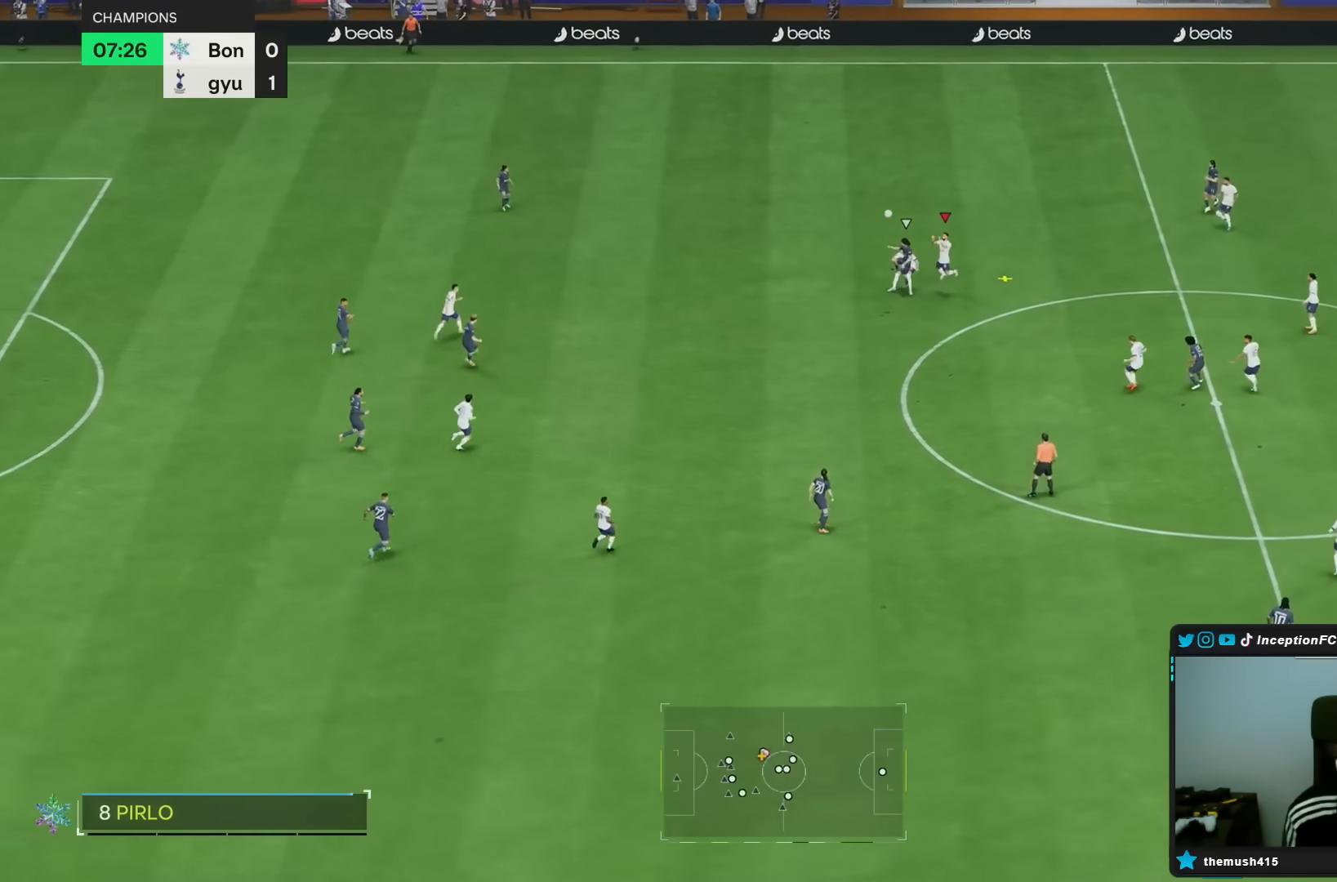
{"dt_ms": 500, "buttons": [], "left_stick": "left", "right_stick": "center", "events": [[300, "left_stick", "down"], [400, "left_stick", "left"]]}
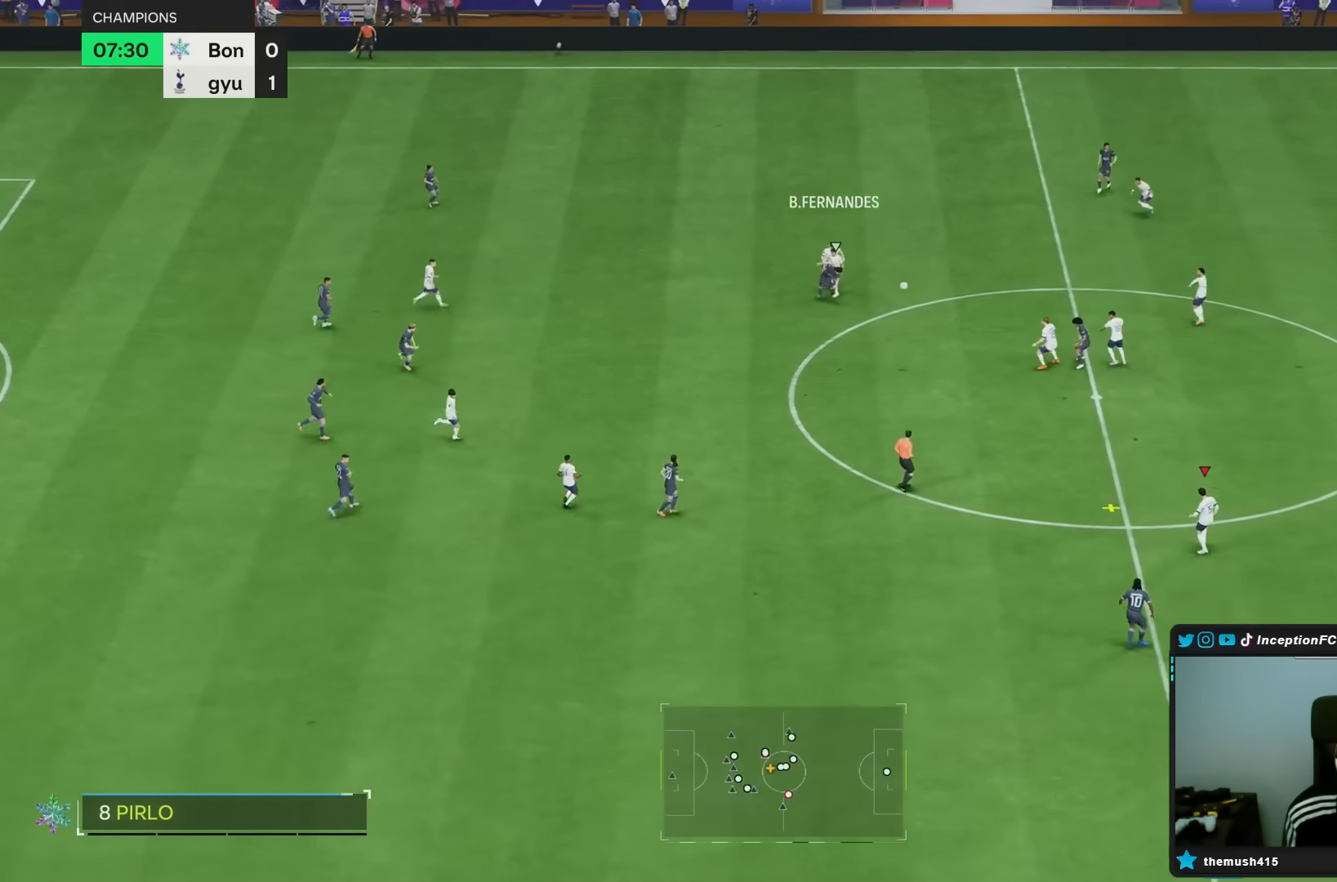
{"dt_ms": 500, "buttons": [], "left_stick": "left", "right_stick": "center", "events": [[33, "left_stick", "down-left"], [183, "L2", "down"], [400, "L2", "up"], [433, "left_stick", "left"]]}
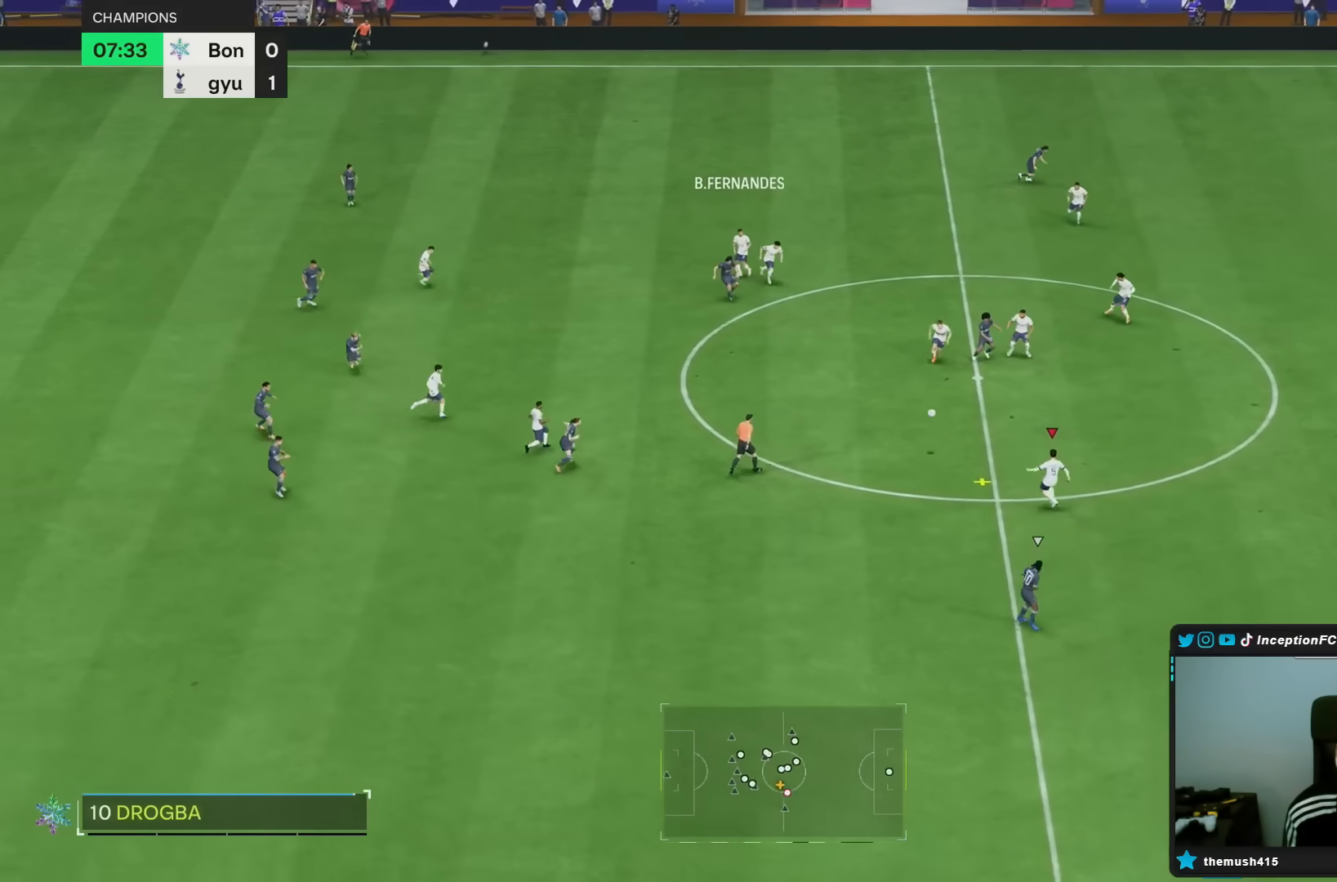
{"dt_ms": 500, "buttons": [], "left_stick": "down-left", "right_stick": "center", "events": [[50, "left_stick", "center"], [267, "left_stick", "down-left"]]}
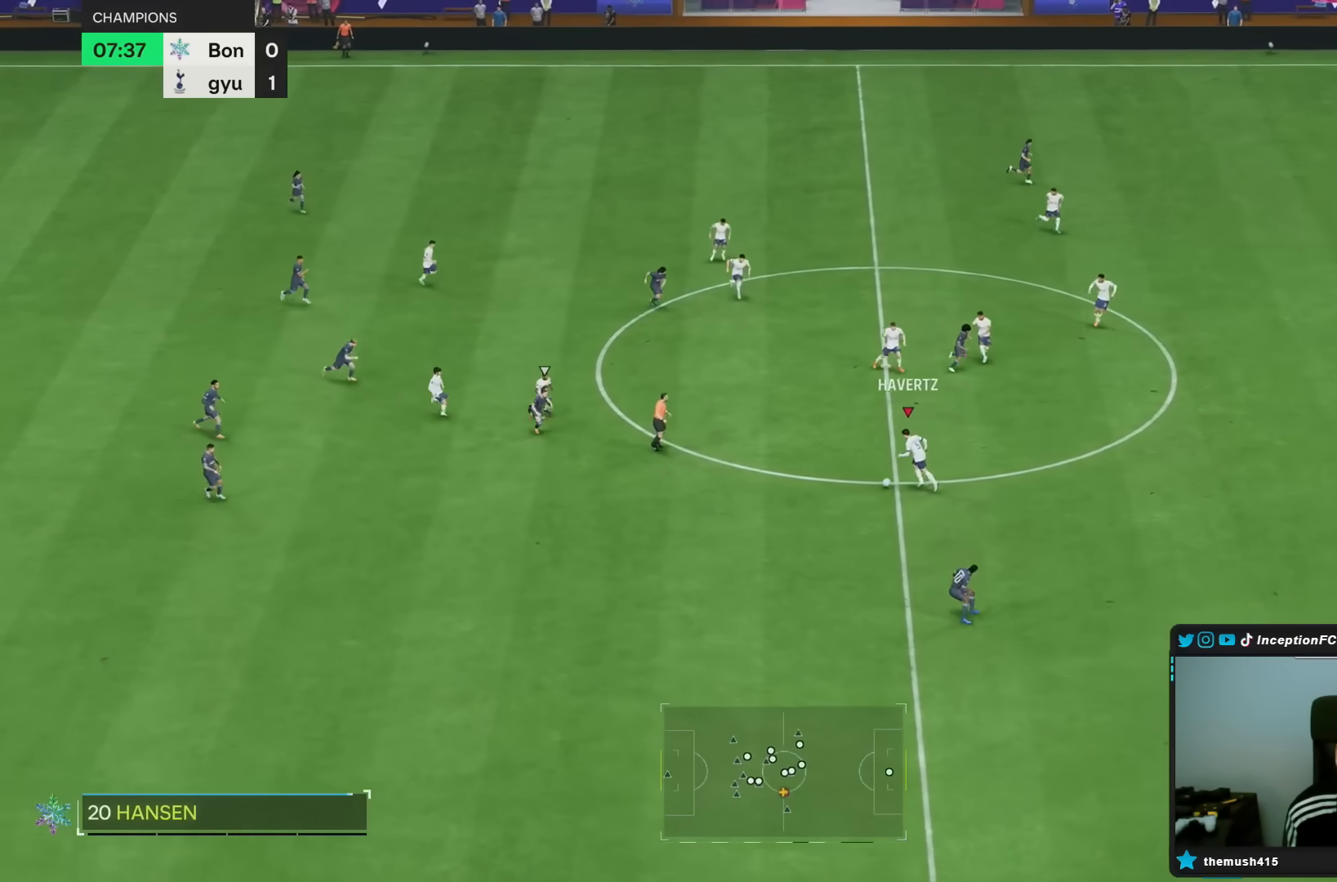
{"dt_ms": 500, "buttons": [], "left_stick": "down-left", "right_stick": "center", "events": []}
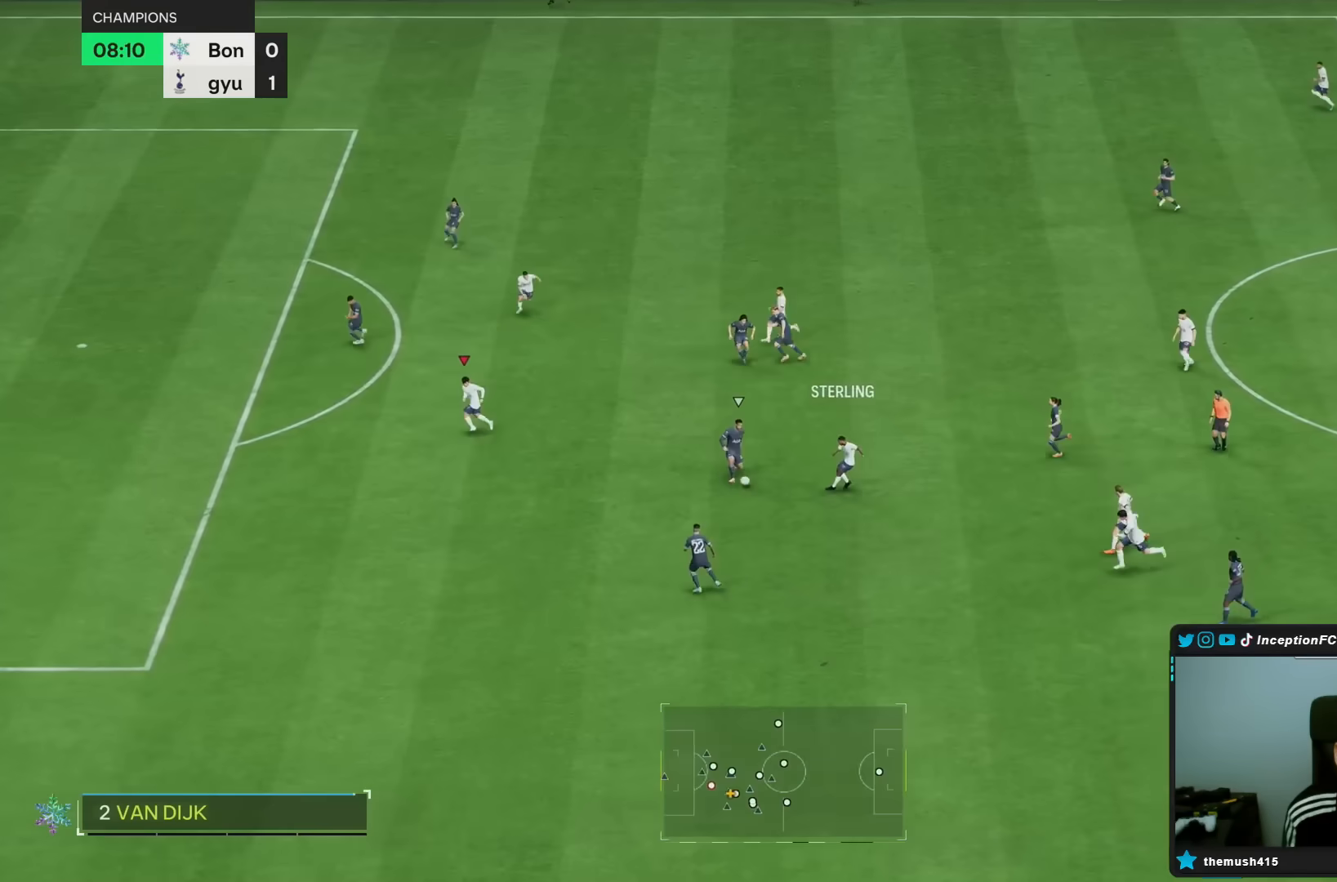
{"dt_ms": 500, "buttons": [], "left_stick": "down", "right_stick": "center", "events": [[100, "R2", "down"], [233, "R2", "up"], [483, "left_stick", "down"]]}
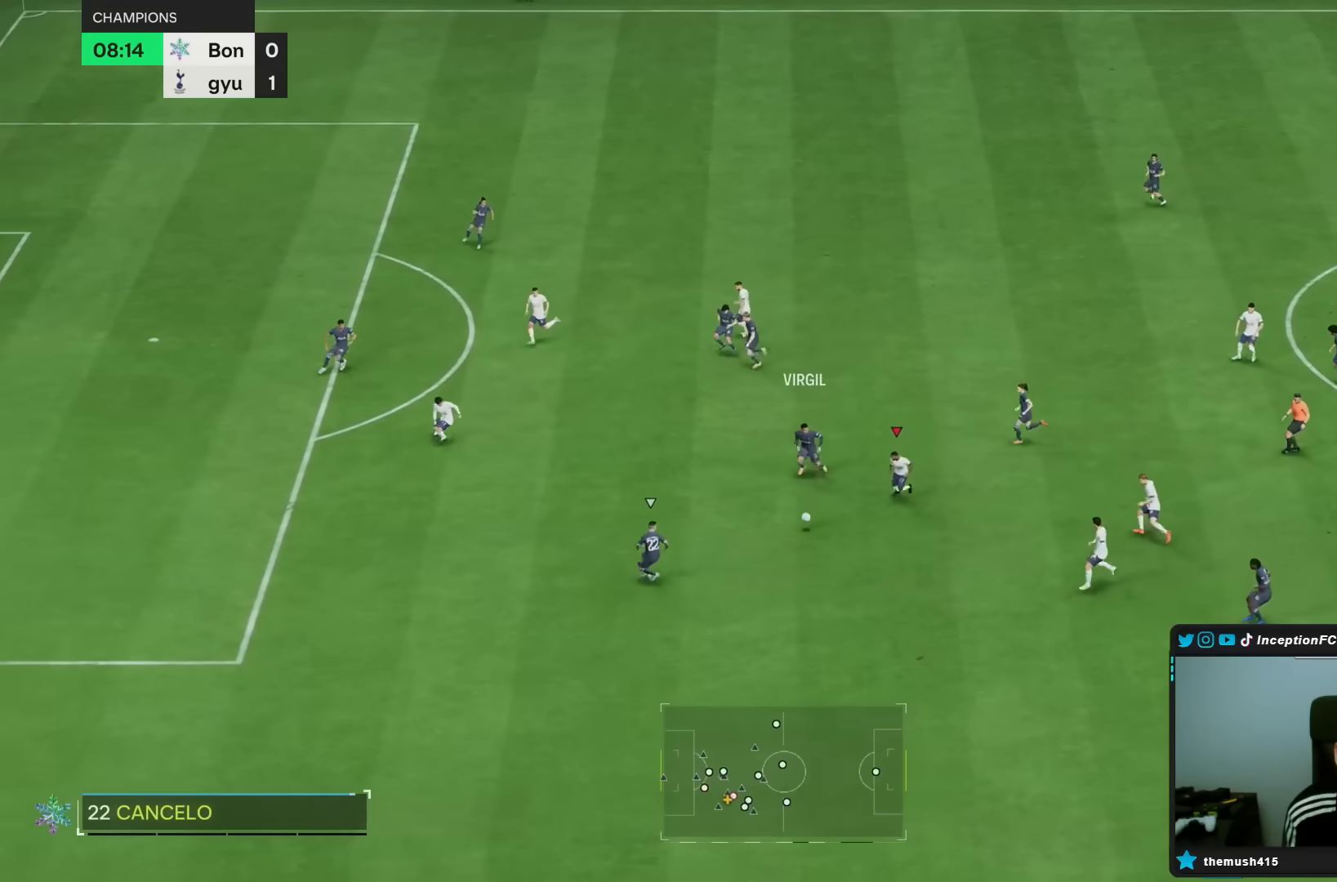
{"dt_ms": 500, "buttons": [], "left_stick": "down", "right_stick": "center", "events": [[317, "right_stick", "down"], [433, "right_stick", "center"]]}
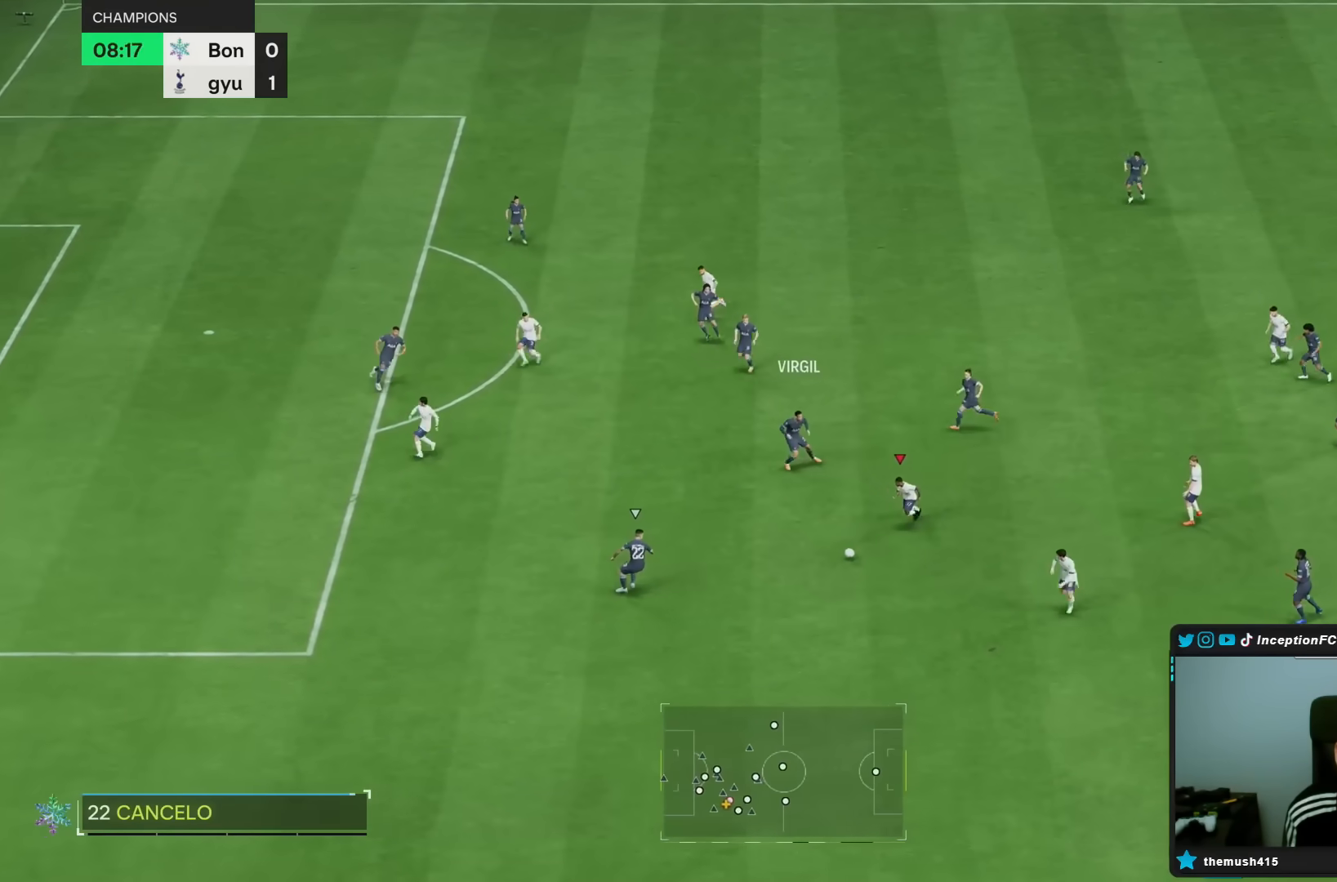
{"dt_ms": 500, "buttons": [], "left_stick": "center", "right_stick": "center", "events": [[150, "left_stick", "down-right"], [500, "left_stick", "center"]]}
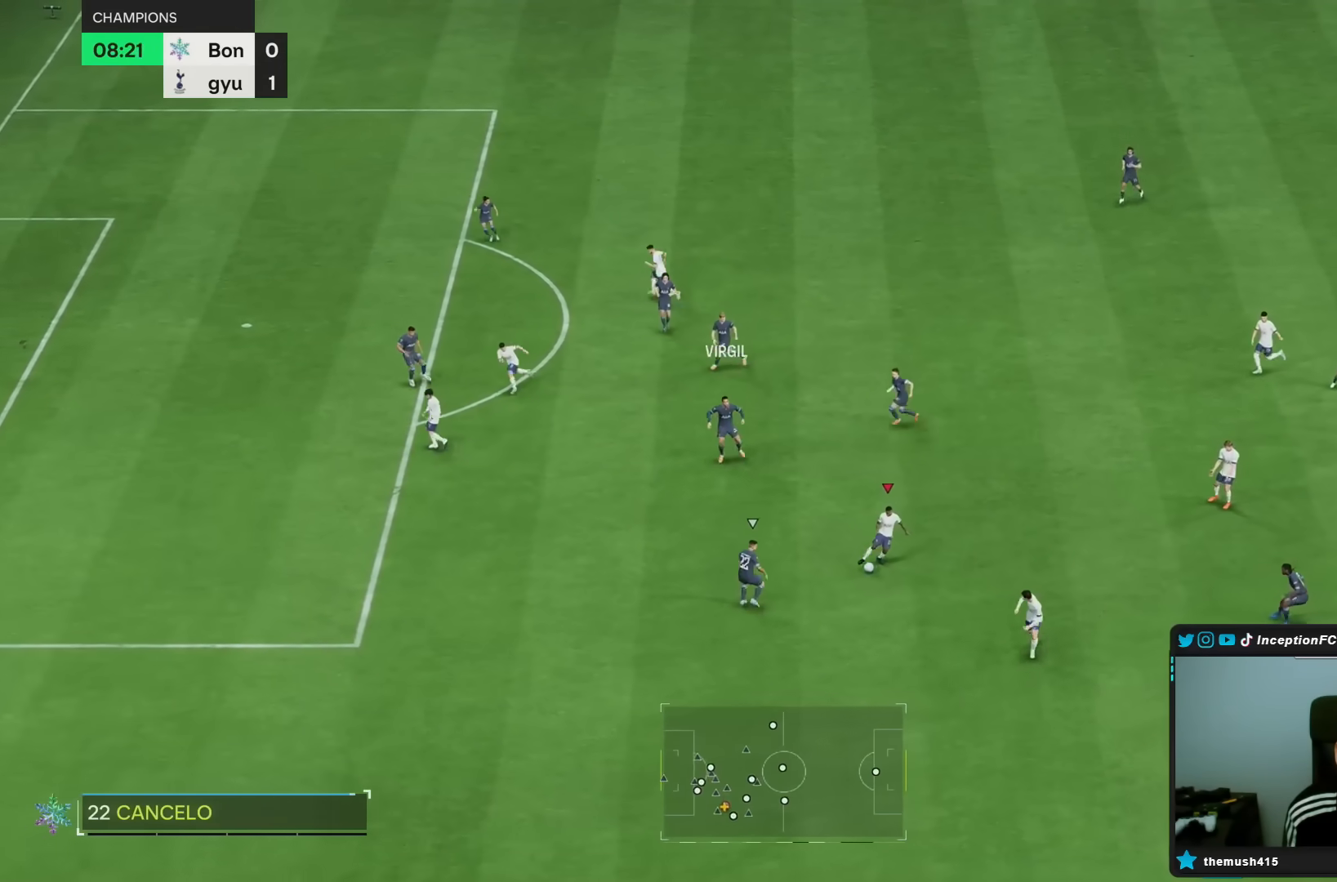
{"dt_ms": 500, "buttons": [], "left_stick": "down-left", "right_stick": "center", "events": [[183, "left_stick", "down-left"]]}
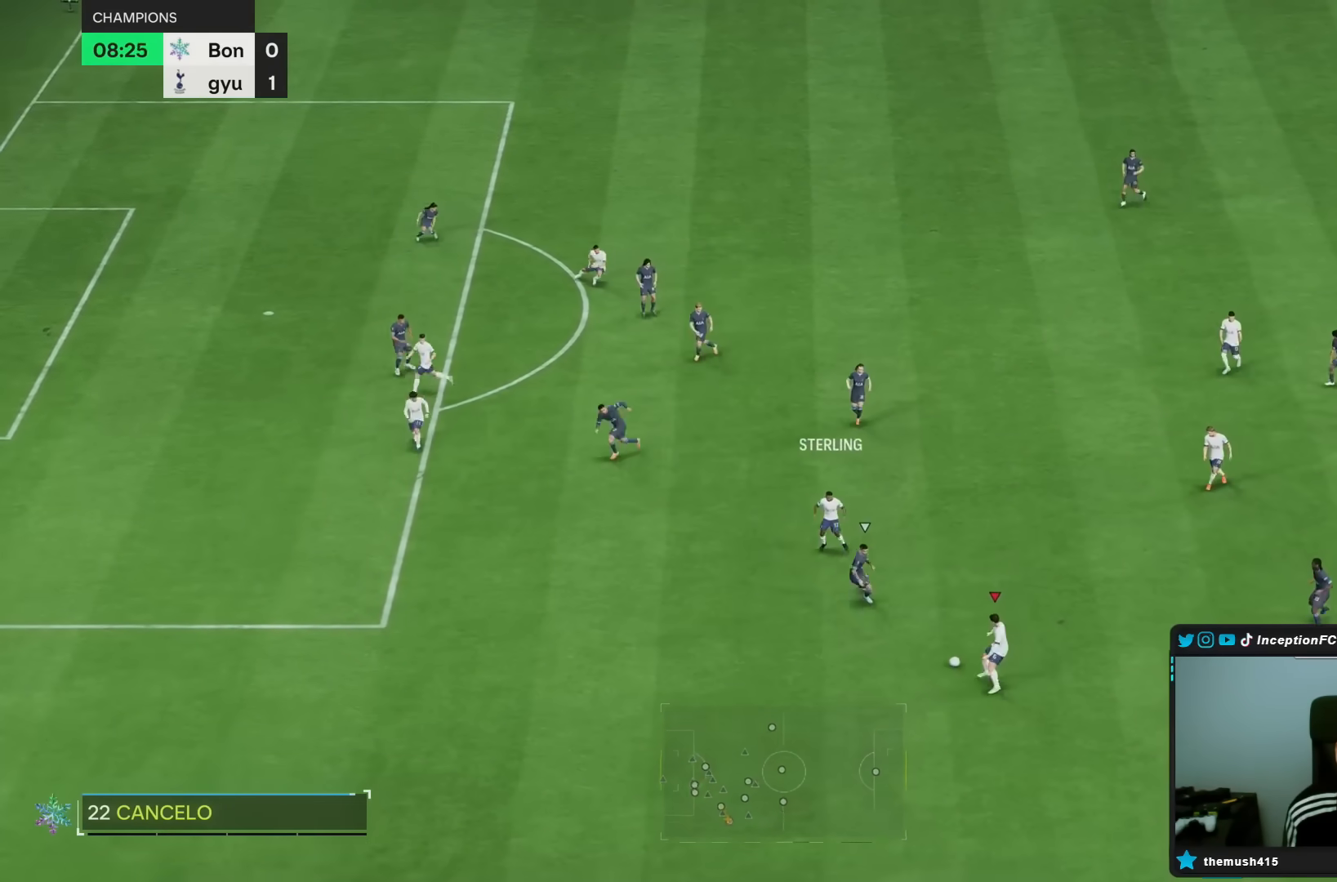
{"dt_ms": 500, "buttons": [], "left_stick": "left", "right_stick": "center", "events": [[333, "left_stick", "left"]]}
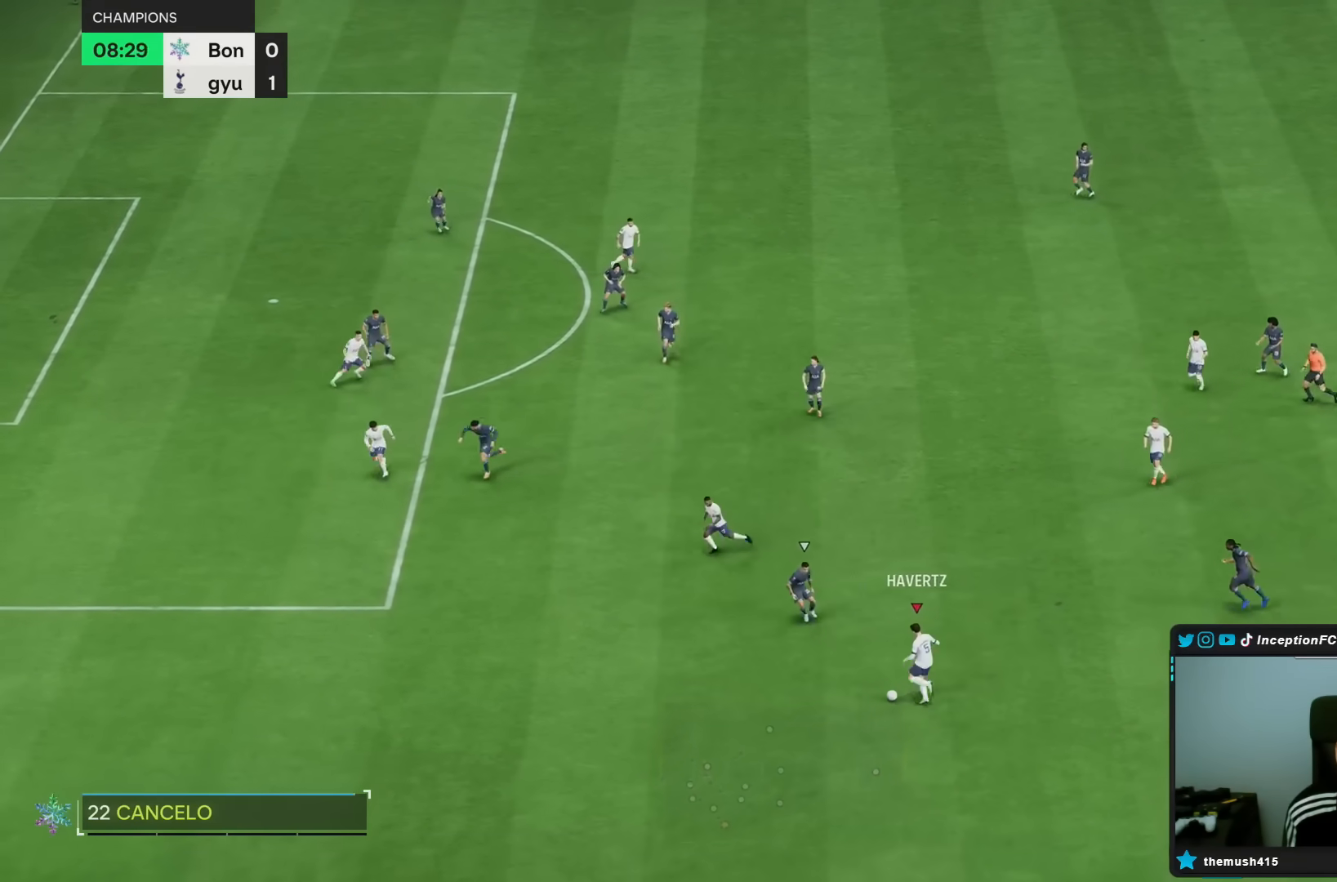
{"dt_ms": 500, "buttons": ["L2"], "left_stick": "center", "right_stick": "center", "events": [[233, "left_stick", "down-left"], [350, "L2", "down"], [367, "left_stick", "center"]]}
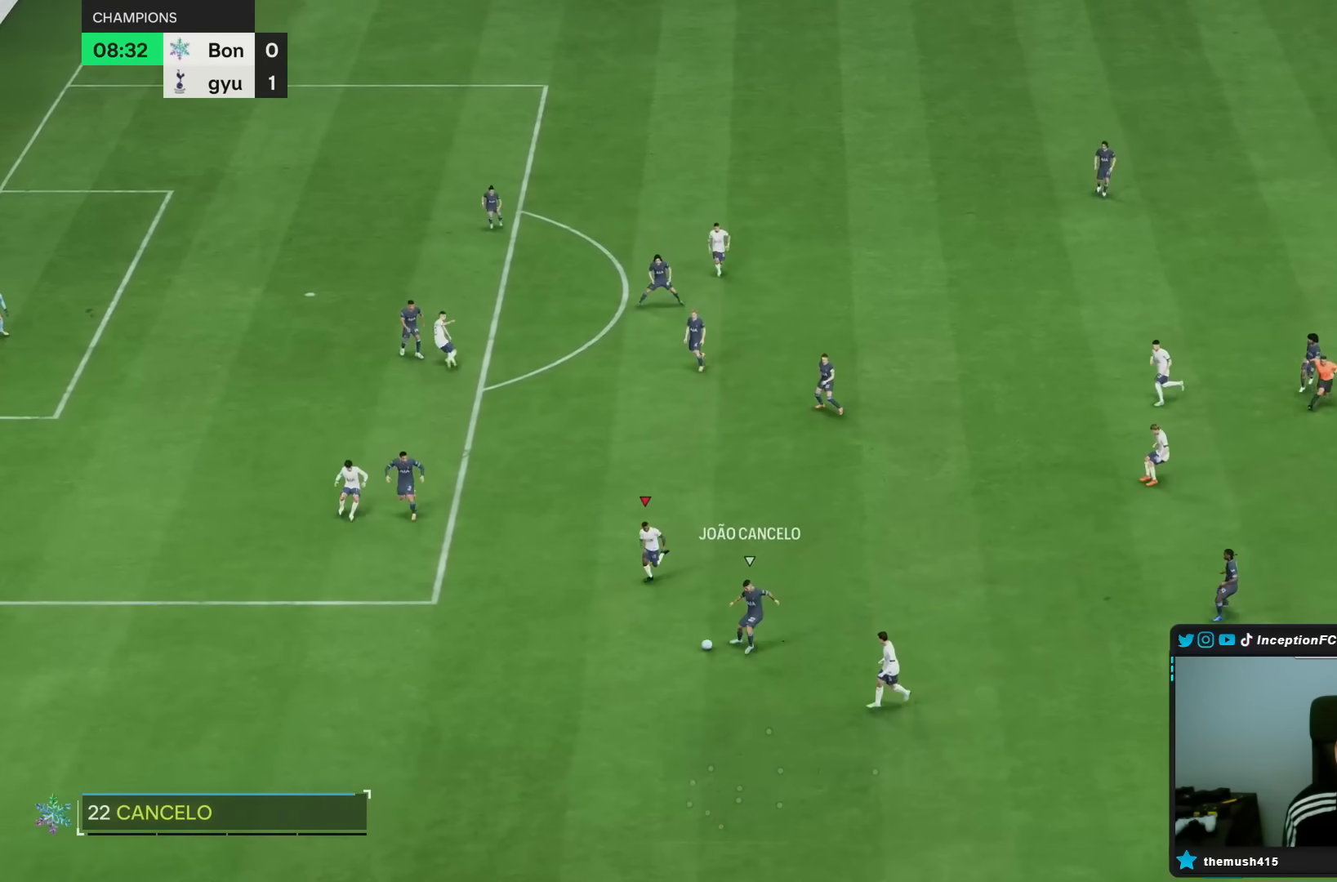
{"dt_ms": 500, "buttons": [], "left_stick": "down", "right_stick": "center", "events": [[250, "L2", "up"], [483, "left_stick", "down"]]}
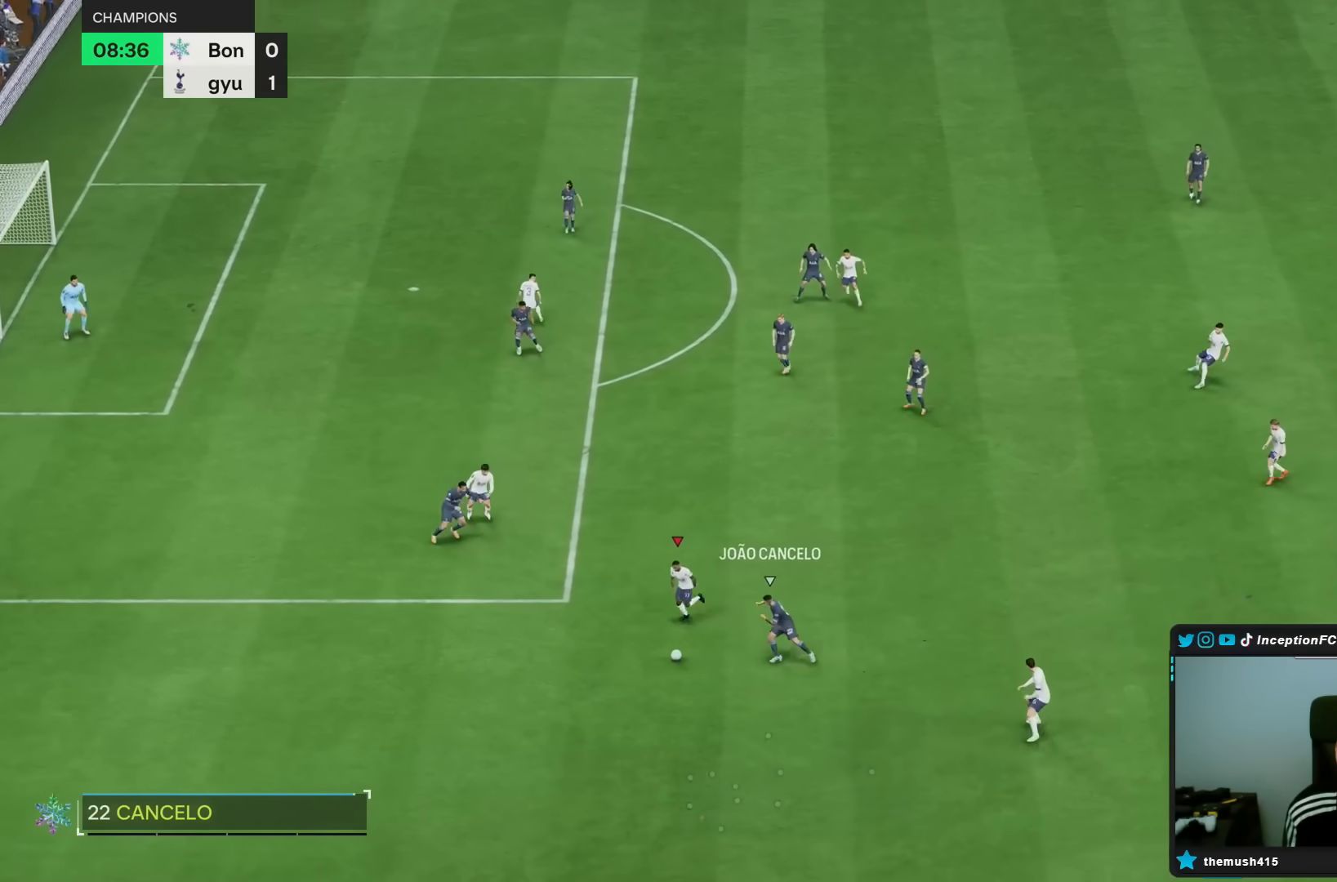
{"dt_ms": 500, "buttons": [], "left_stick": "down", "right_stick": "center", "events": []}